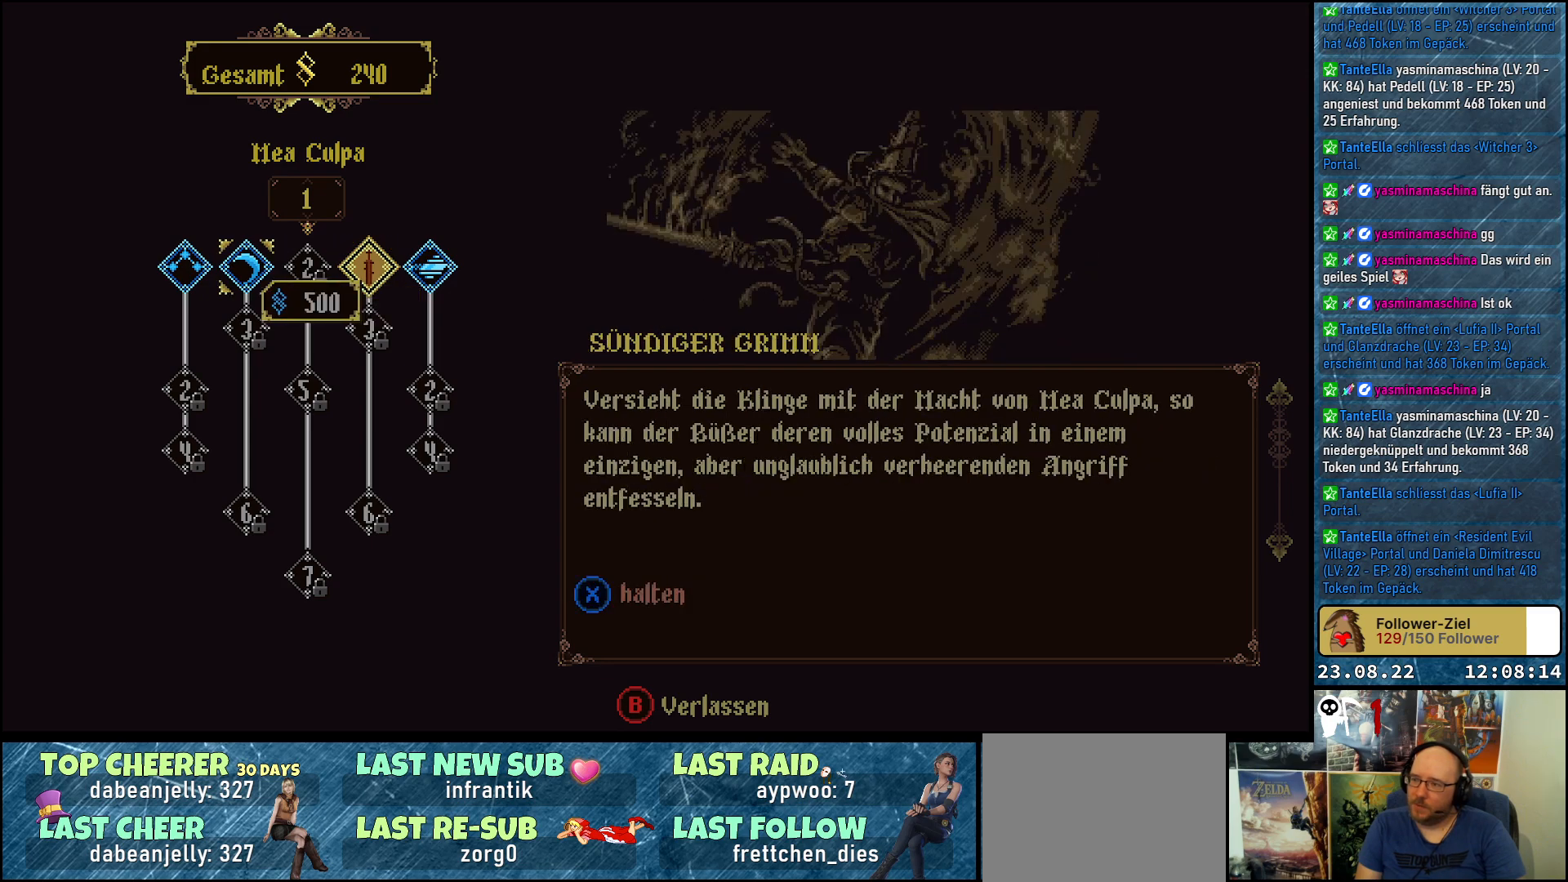
Gameplay with a controller (Xbox layout); each line is a JSON object with the inputs held at the frame after it. "events" lists button and stick changes between this image and that frame as [ms after this image, input, new state], when the widget could be followed in between.
{"buttons": [], "left_stick": "center", "right_stick": "center", "events": []}
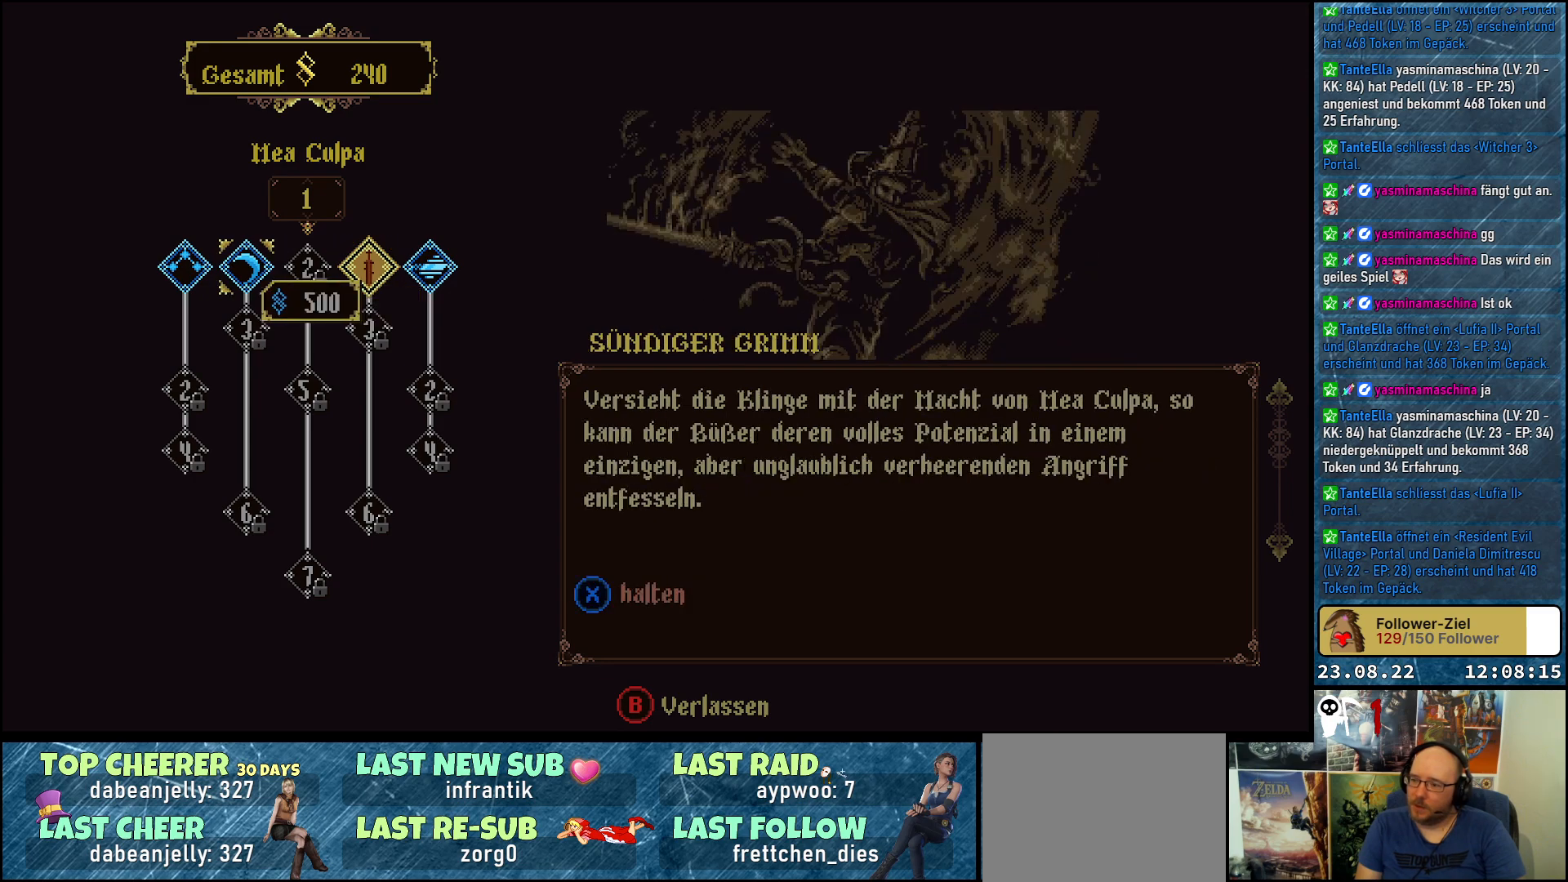
{"buttons": [], "left_stick": "center", "right_stick": "center", "events": [[133, "B", "down"], [267, "B", "up"]]}
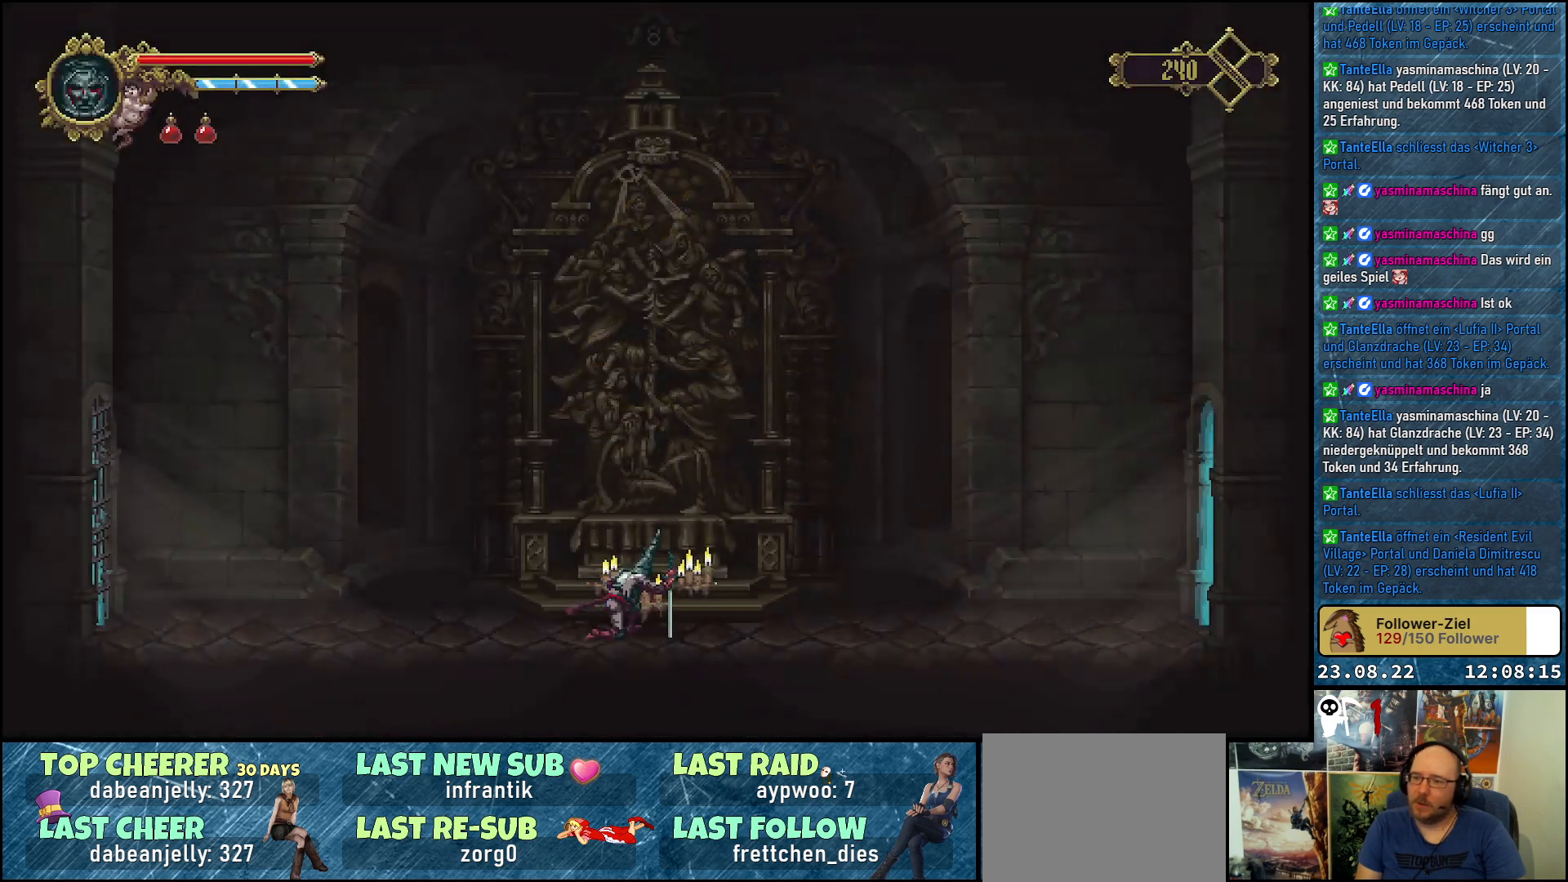
{"buttons": [], "left_stick": "center", "right_stick": "center", "events": []}
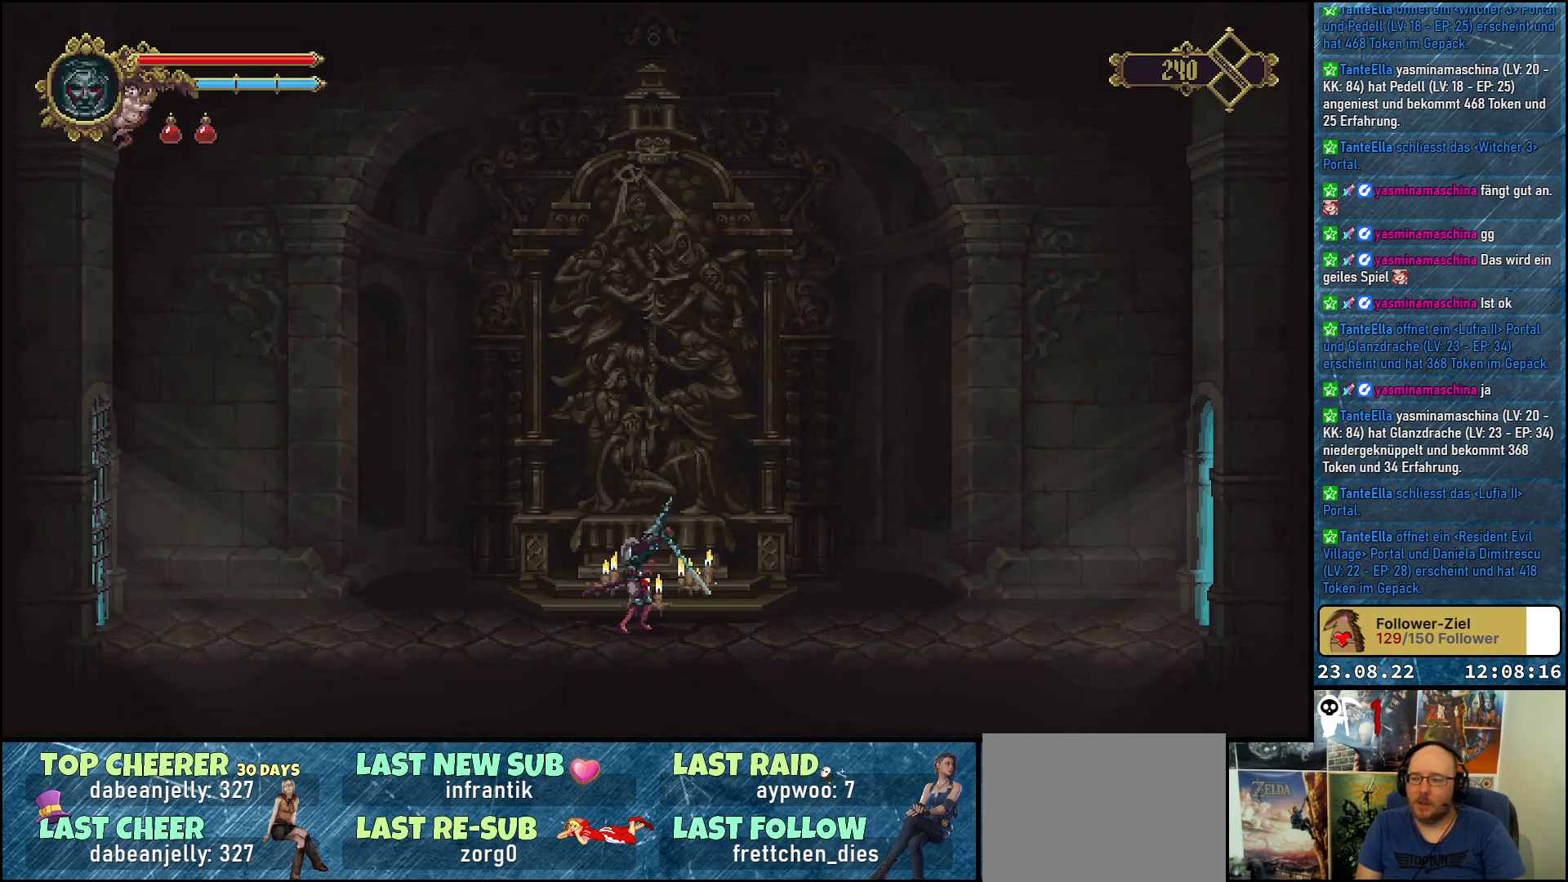
{"buttons": ["DPAD_LEFT"], "left_stick": "center", "right_stick": "center", "events": [[467, "DPAD_LEFT", "down"]]}
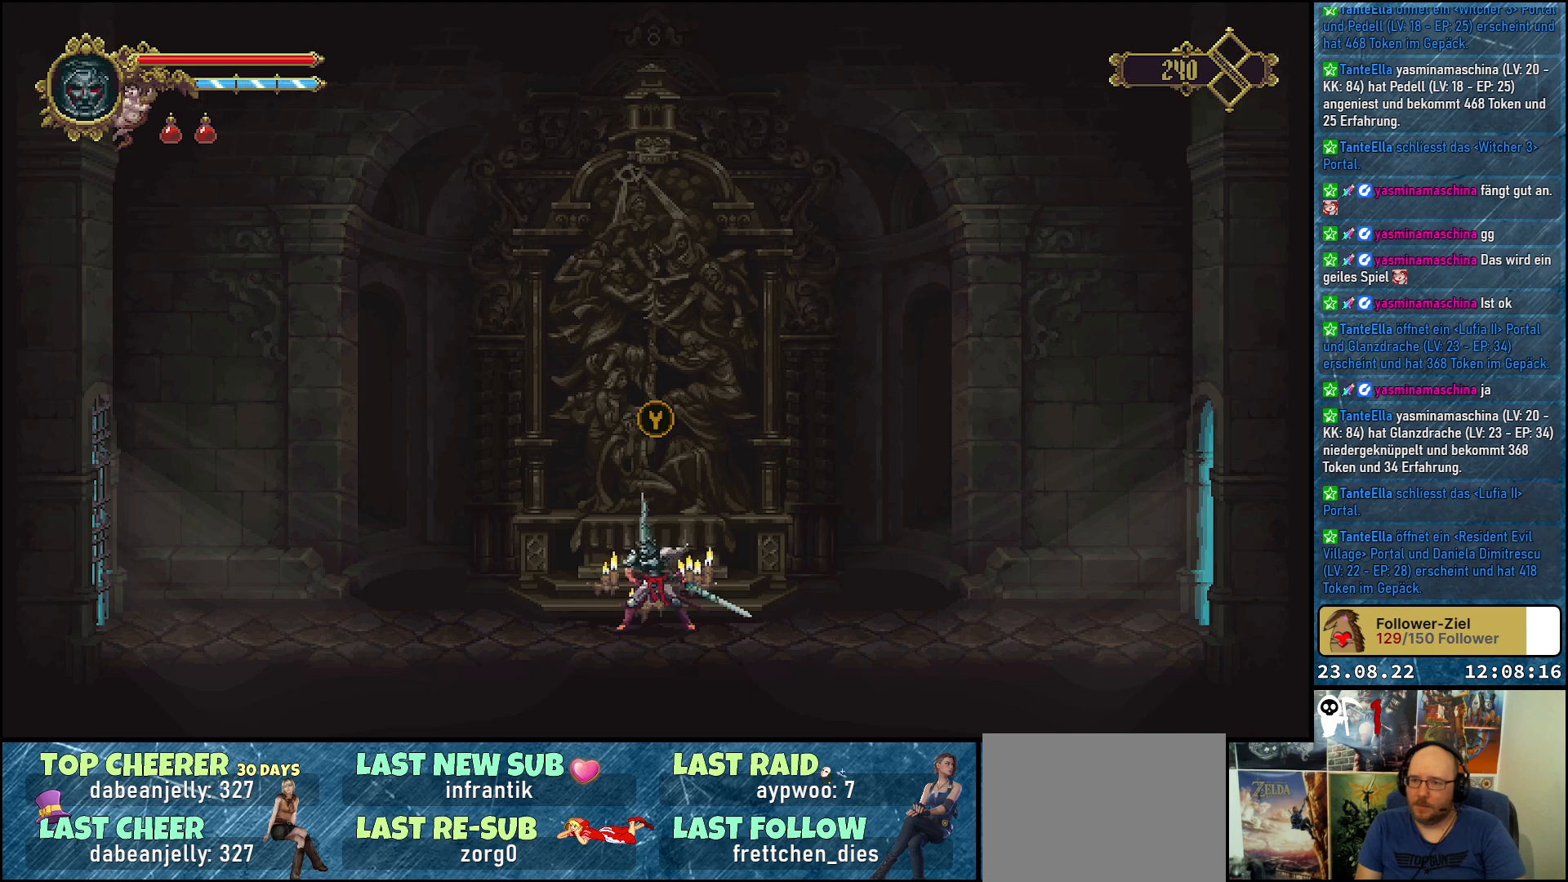
{"buttons": ["A", "DPAD_LEFT"], "left_stick": "center", "right_stick": "center", "events": [[350, "A", "down"]]}
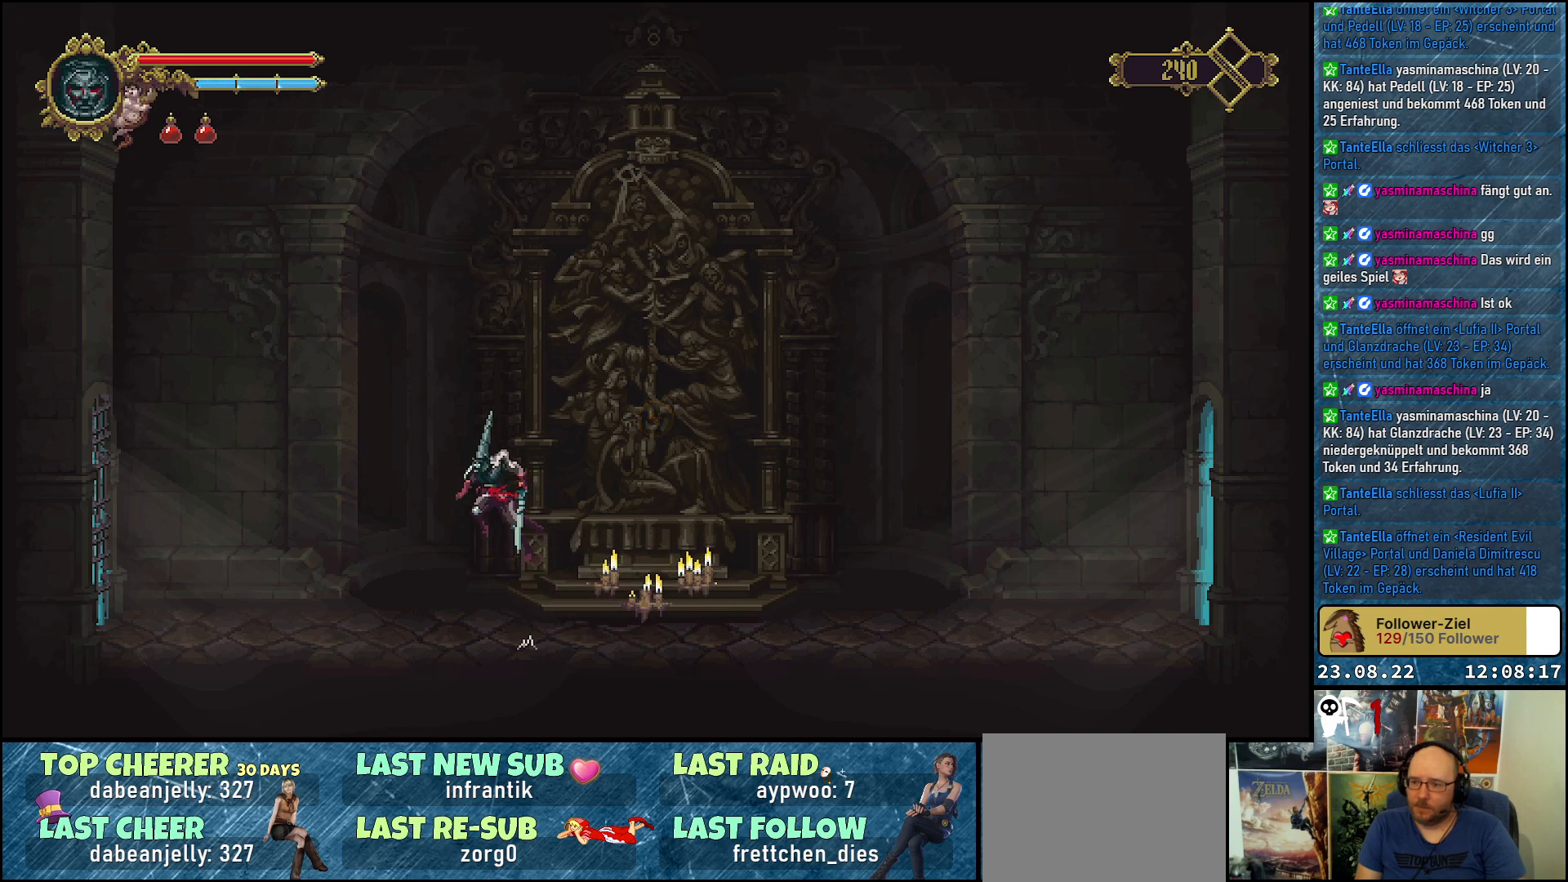
{"buttons": ["A", "DPAD_DOWN"], "left_stick": "center", "right_stick": "center", "events": [[50, "DPAD_LEFT", "up"], [67, "DPAD_DOWN", "down"], [200, "X", "down"], [367, "X", "up"]]}
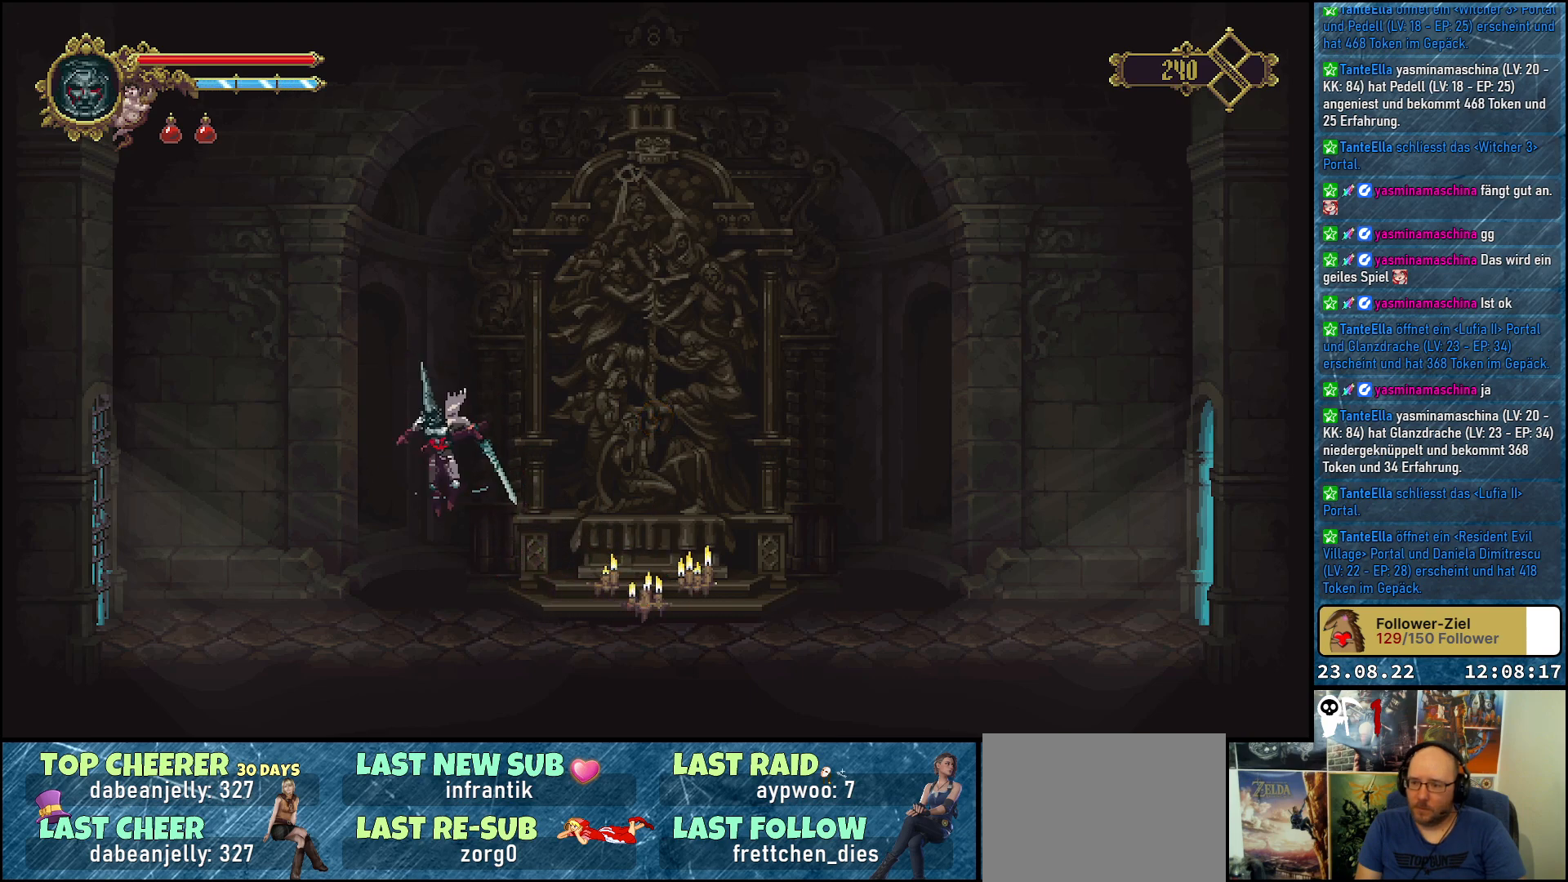
{"buttons": ["A", "DPAD_LEFT"], "left_stick": "center", "right_stick": "center", "events": [[300, "DPAD_DOWN", "up"], [333, "A", "up"], [433, "DPAD_LEFT", "down"], [483, "A", "down"]]}
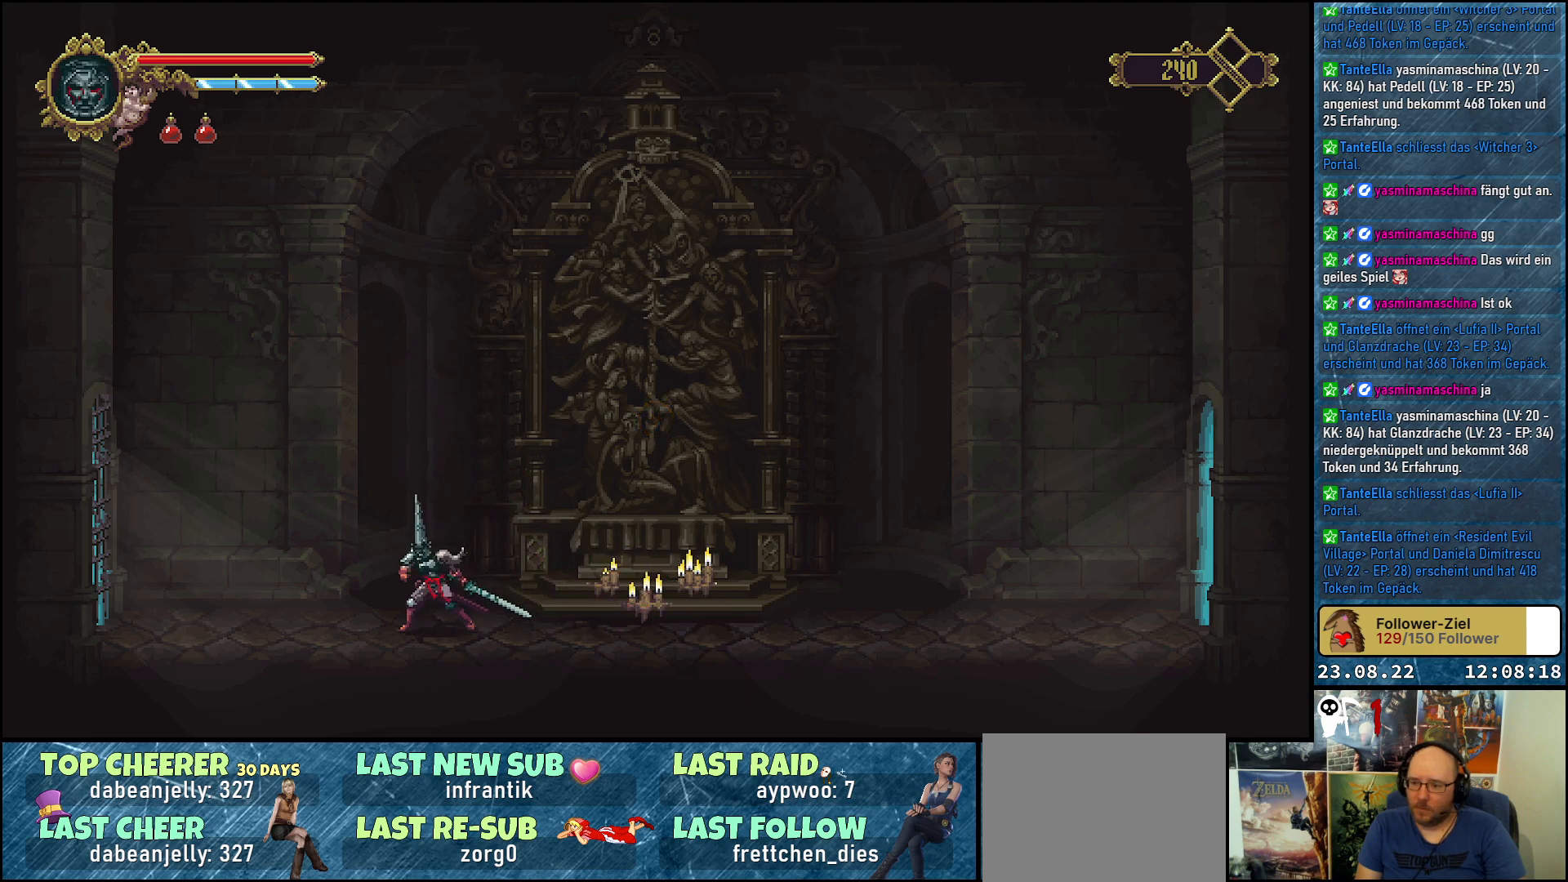
{"buttons": ["X", "DPAD_DOWN"], "left_stick": "center", "right_stick": "center", "events": [[250, "DPAD_LEFT", "up"], [300, "A", "up"], [317, "DPAD_DOWN", "down"], [417, "X", "down"]]}
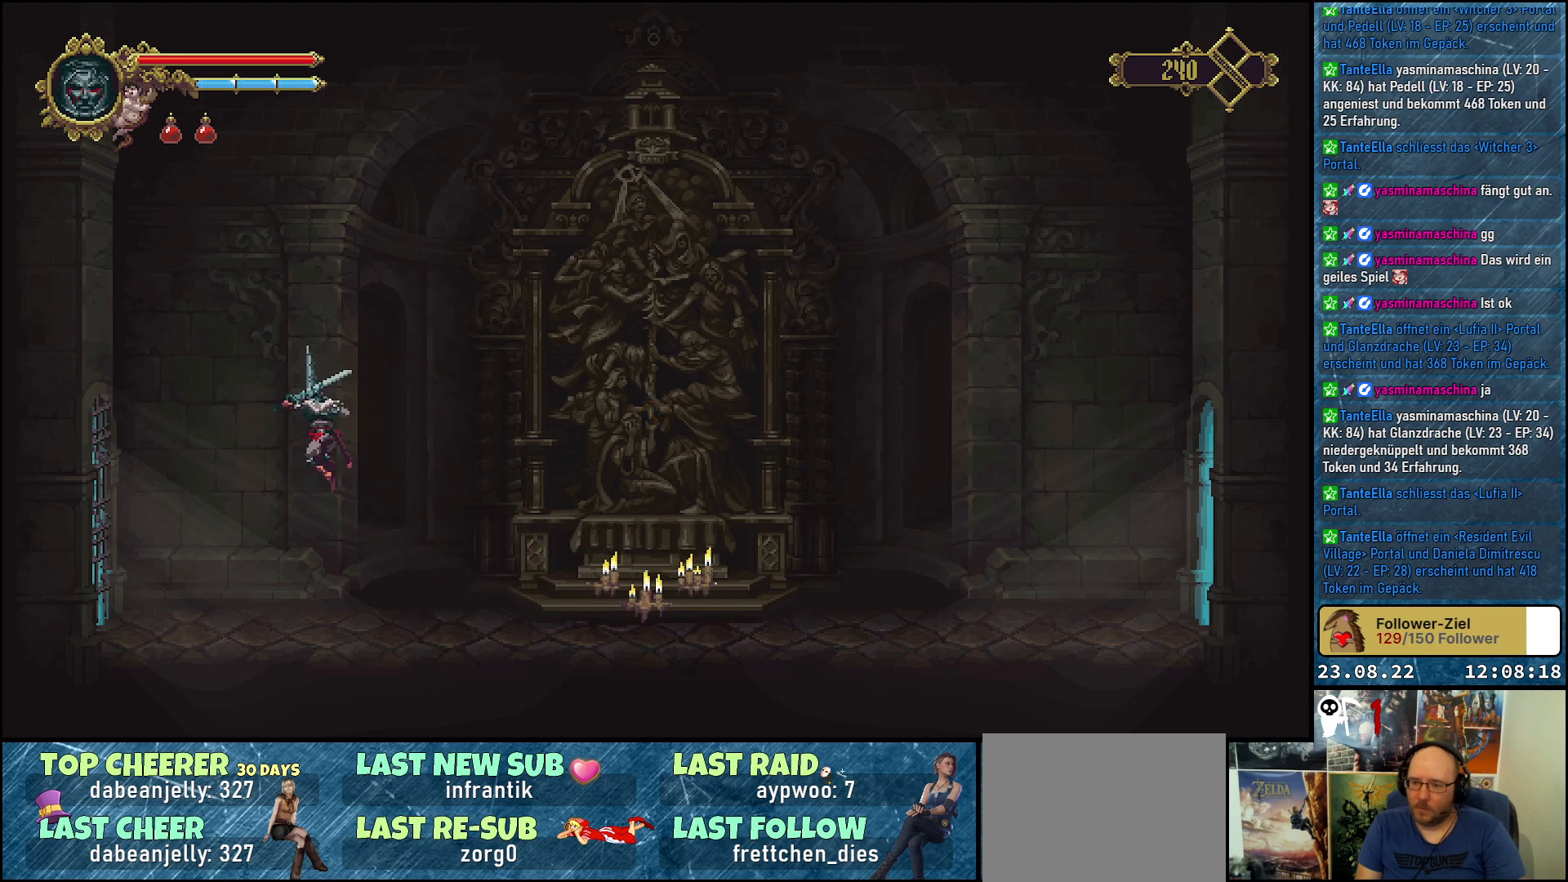
{"buttons": [], "left_stick": "center", "right_stick": "center", "events": [[333, "X", "up"], [417, "DPAD_DOWN", "up"]]}
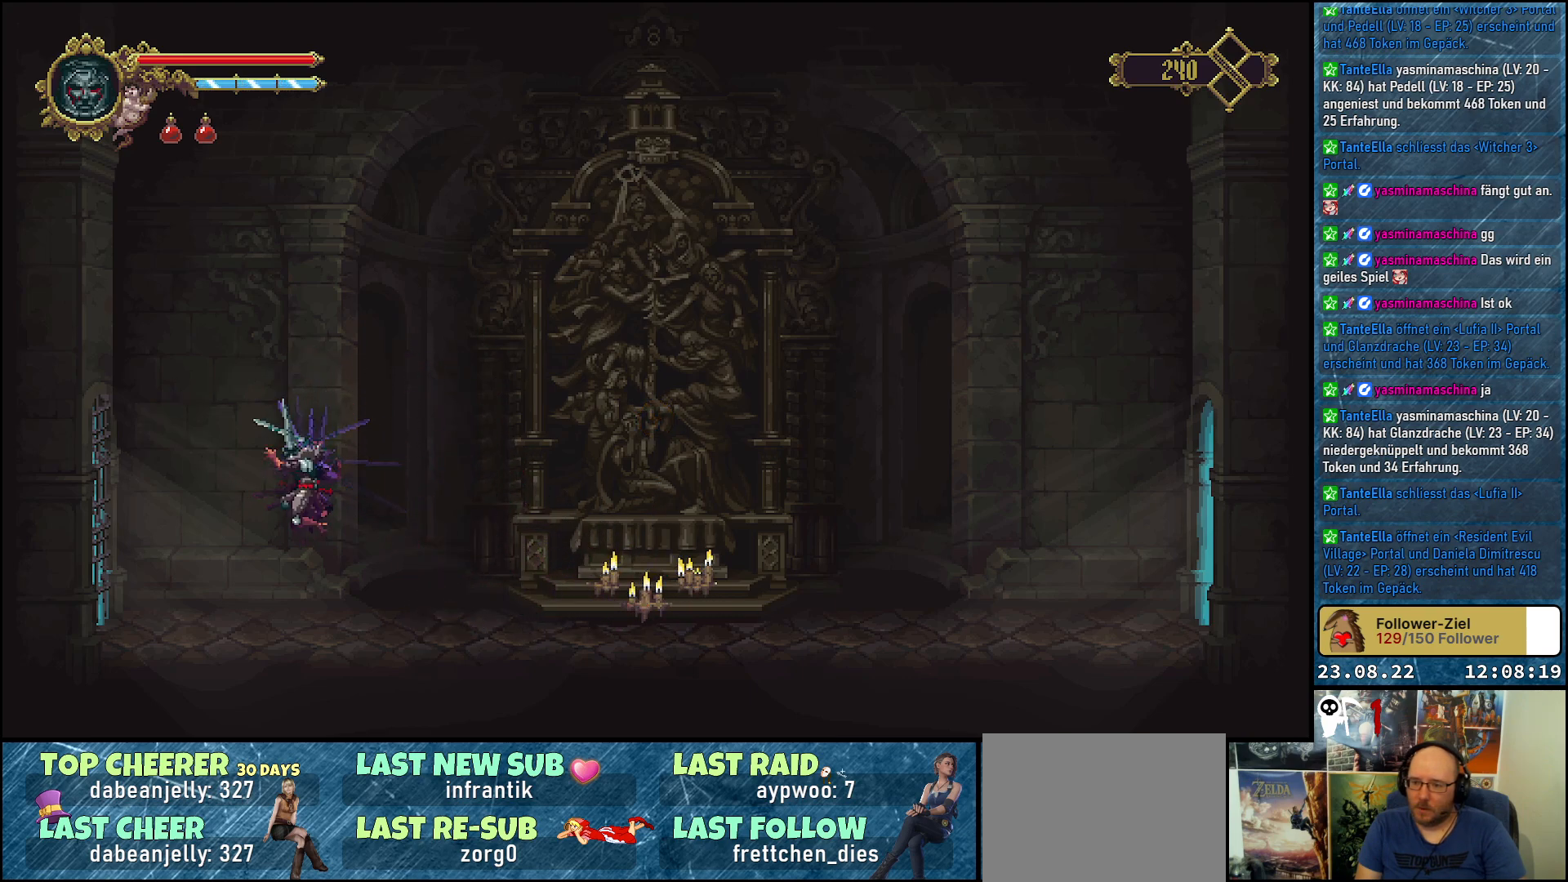
{"buttons": [], "left_stick": "center", "right_stick": "center", "events": []}
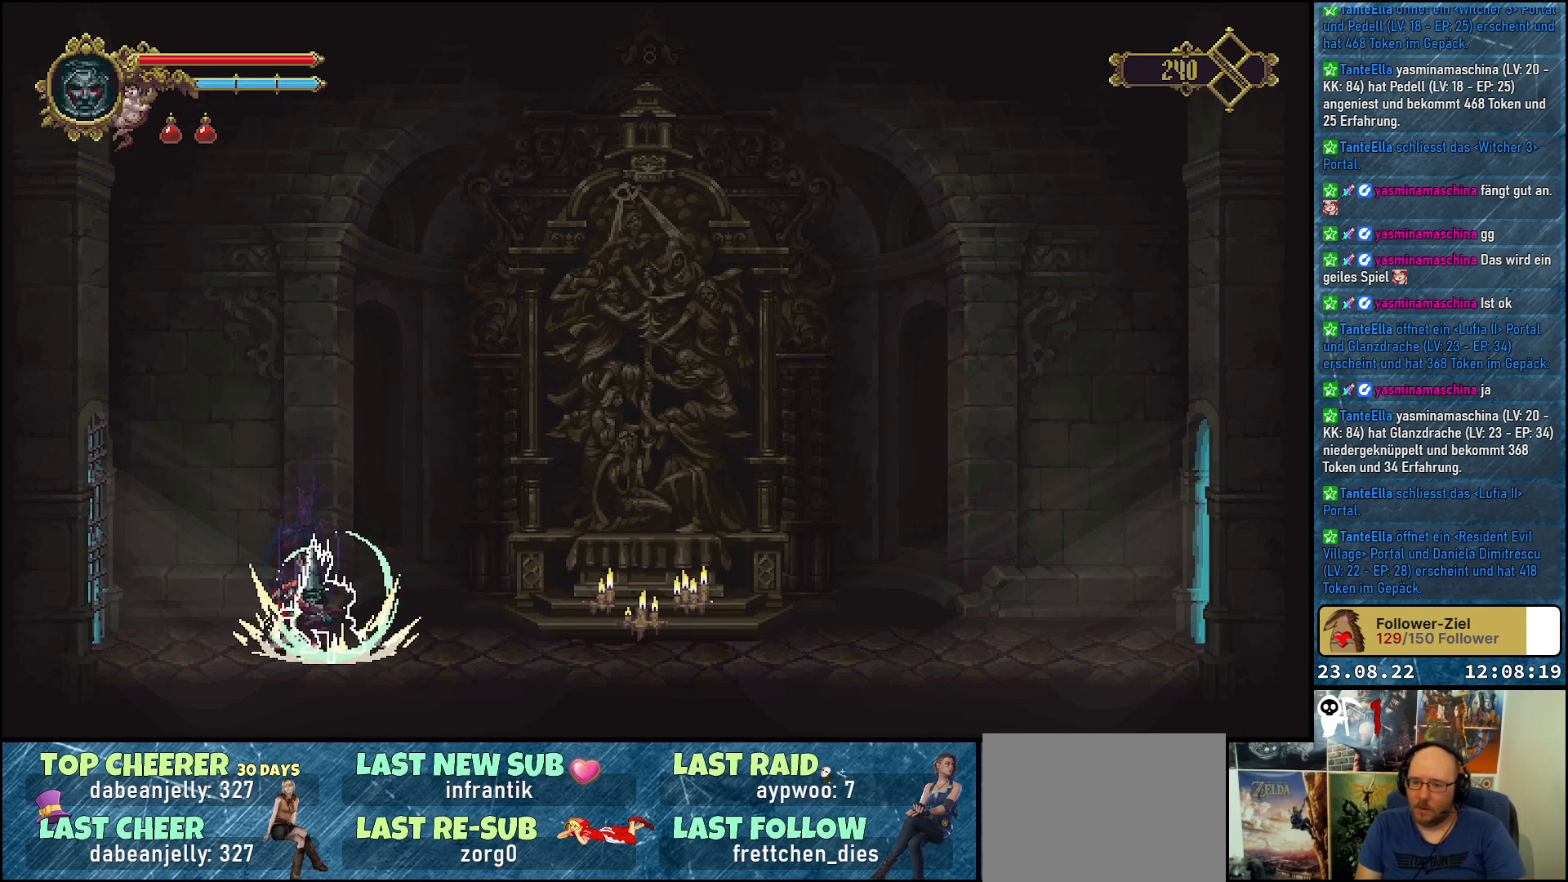
{"buttons": [], "left_stick": "center", "right_stick": "center", "events": []}
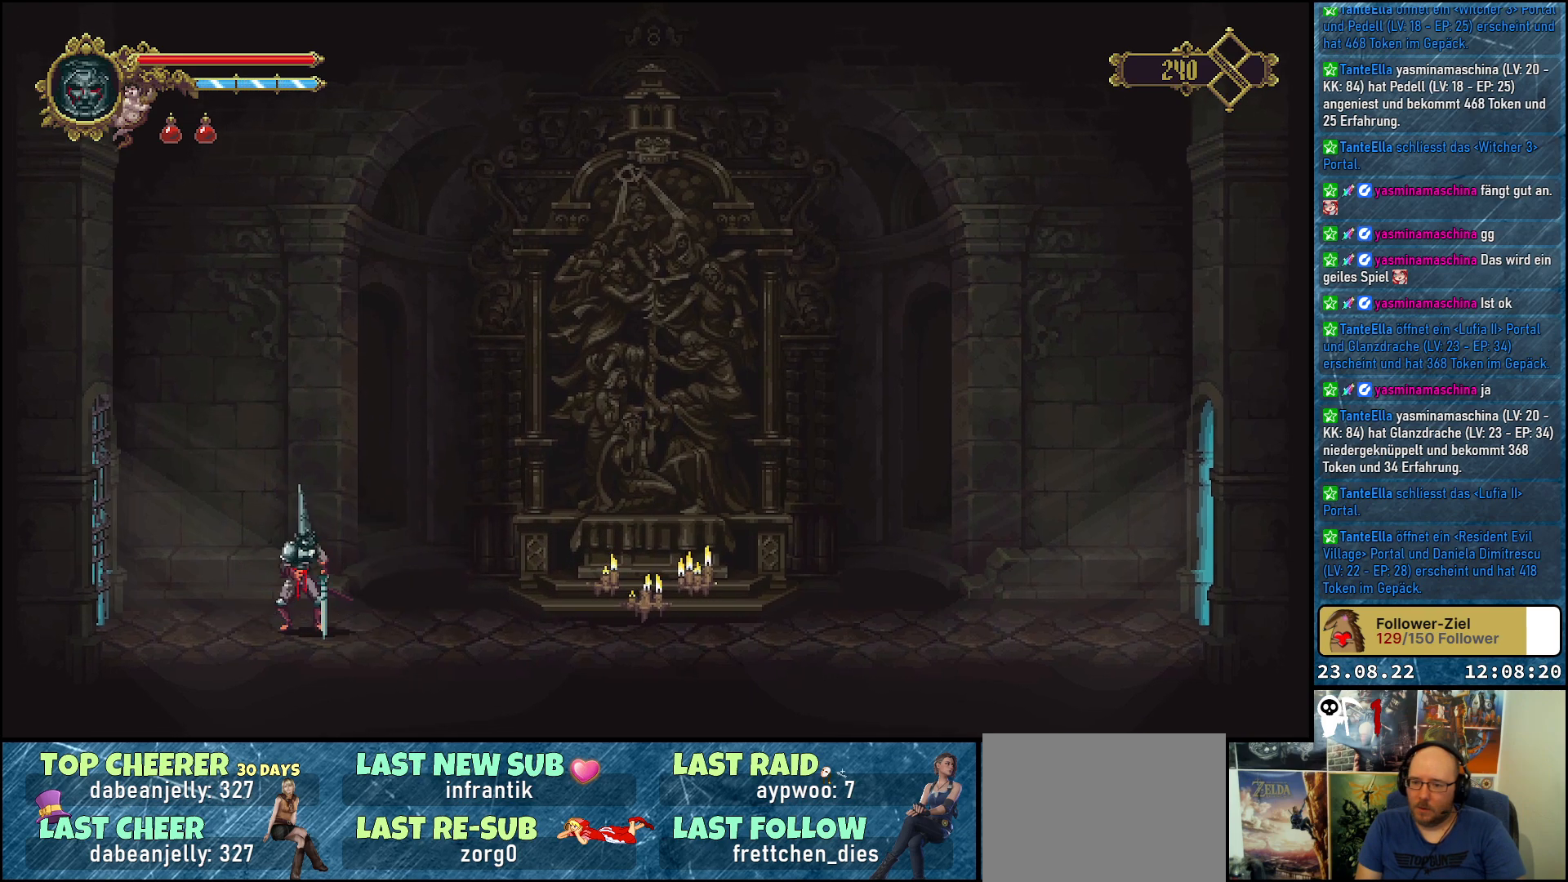
{"buttons": ["A", "DPAD_DOWN"], "left_stick": "center", "right_stick": "center", "events": [[217, "DPAD_LEFT", "down"], [267, "A", "down"], [417, "DPAD_LEFT", "up"], [500, "DPAD_DOWN", "down"]]}
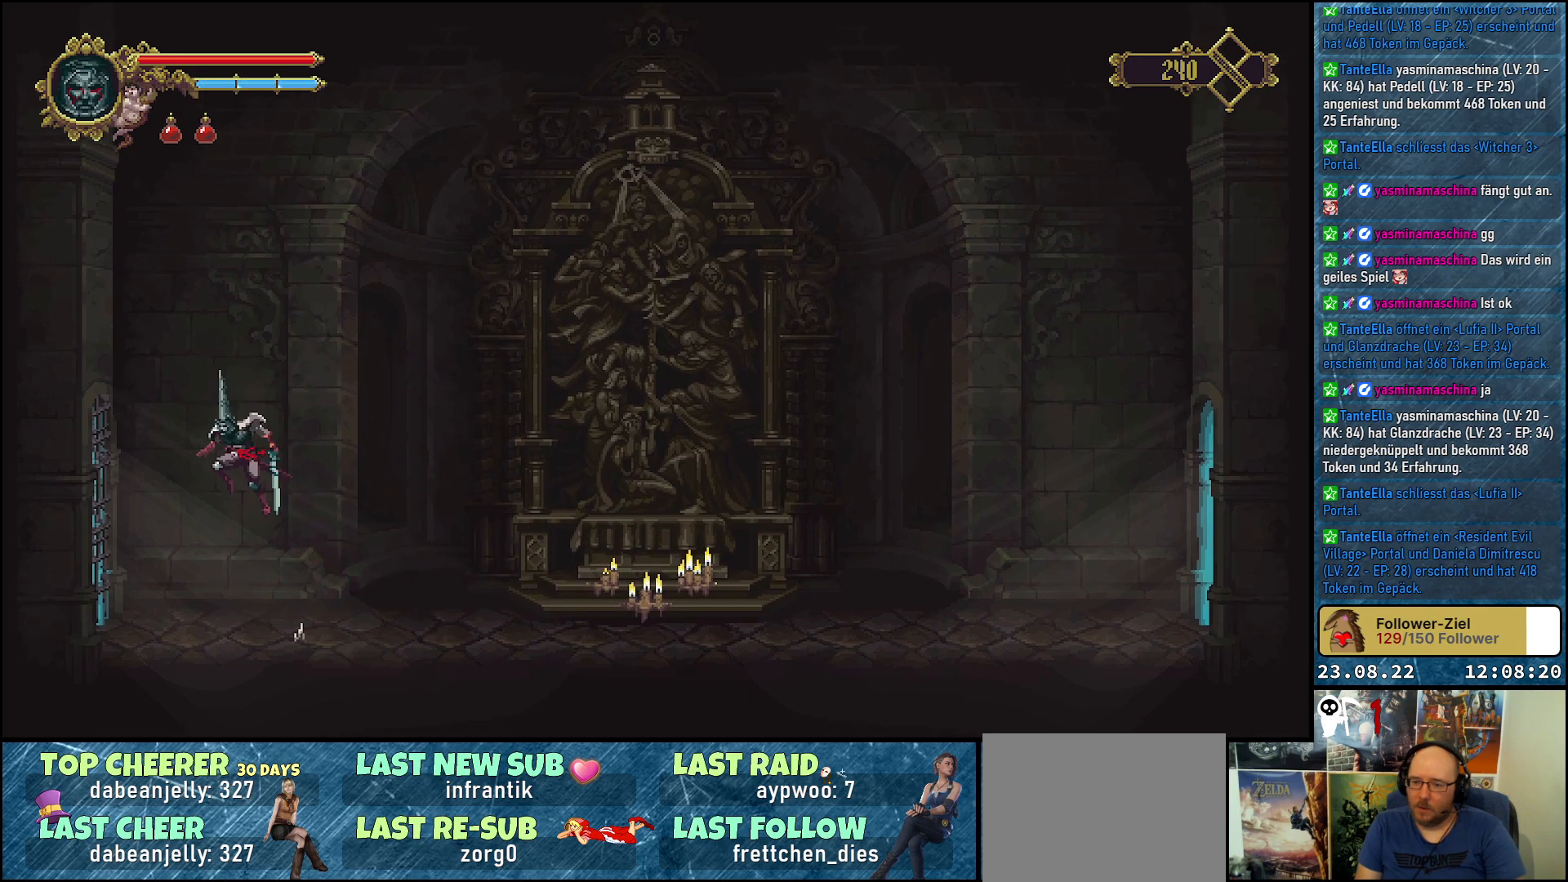
{"buttons": ["DPAD_DOWN"], "left_stick": "center", "right_stick": "center", "events": [[50, "A", "up"], [117, "X", "down"], [333, "X", "up"]]}
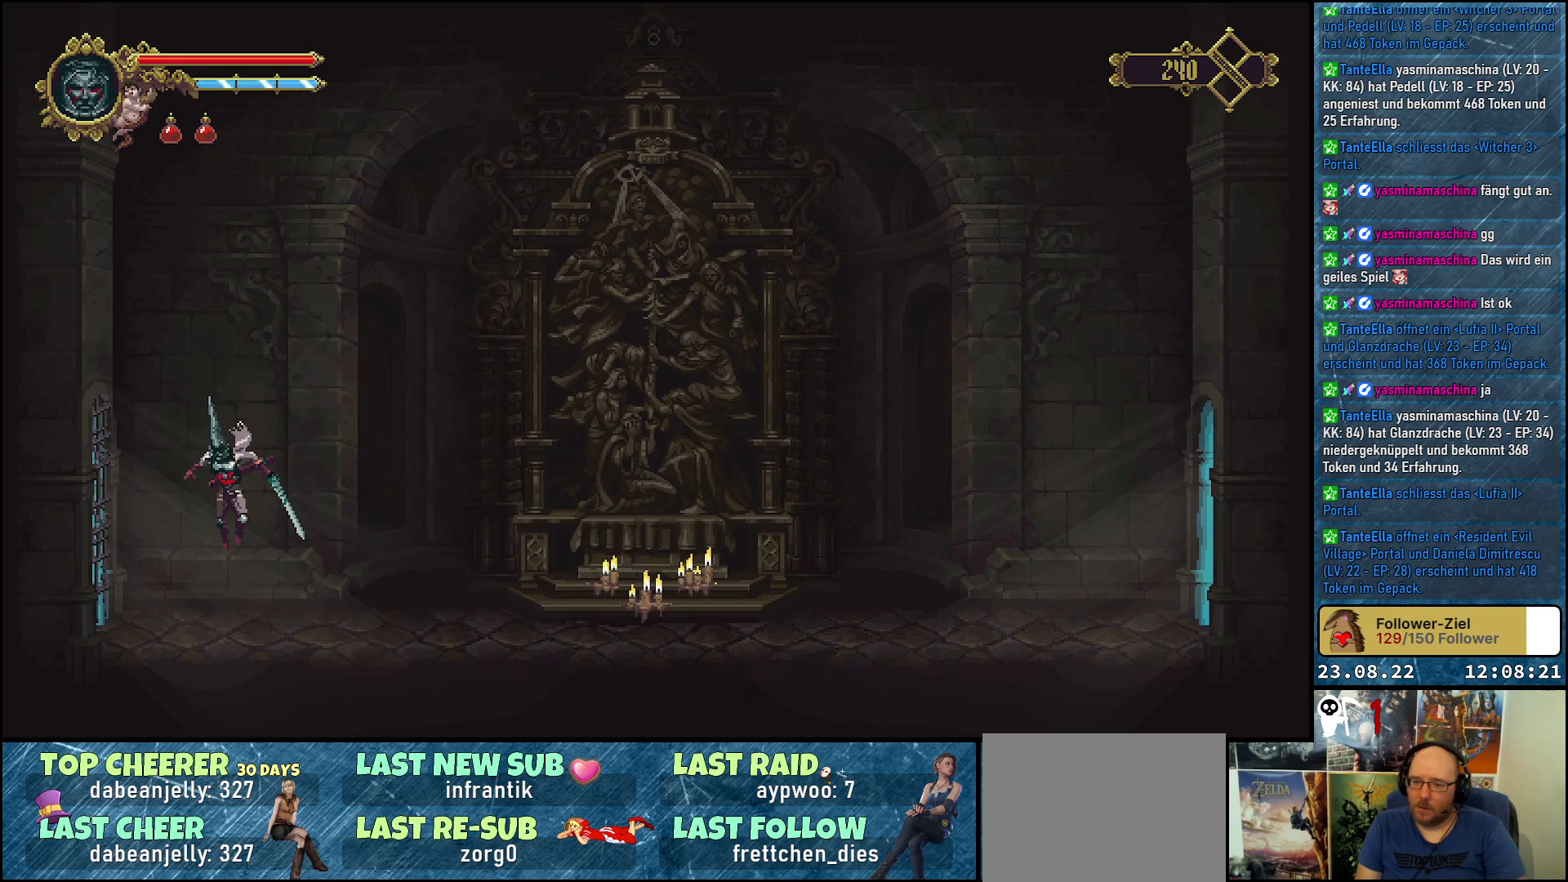
{"buttons": ["A", "DPAD_DOWN"], "left_stick": "center", "right_stick": "center", "events": [[417, "A", "down"]]}
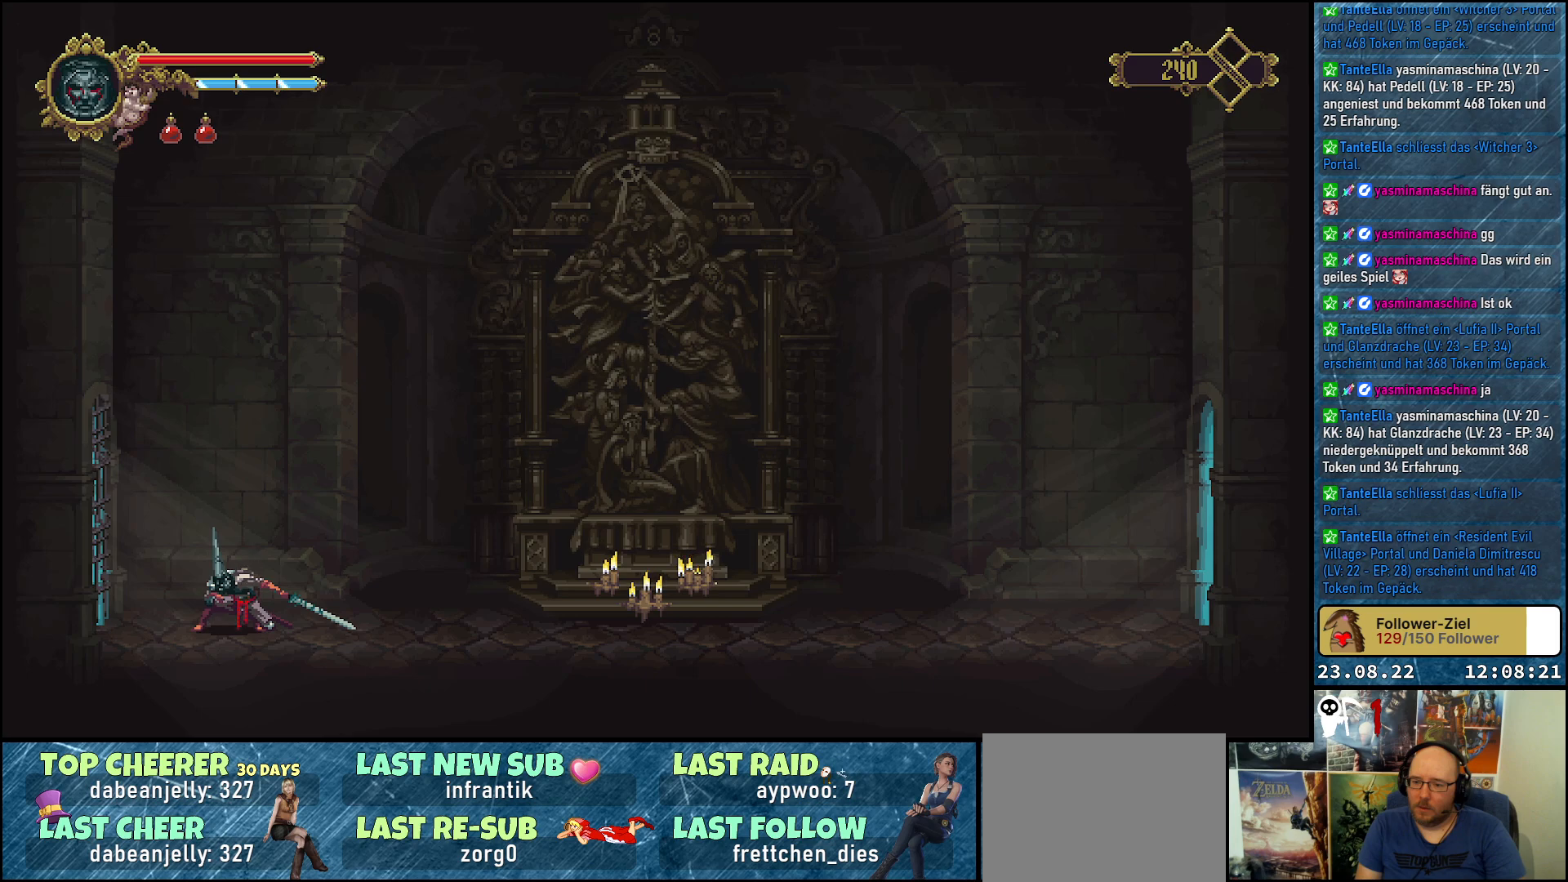
{"buttons": [], "left_stick": "center", "right_stick": "center", "events": [[267, "A", "up"], [433, "DPAD_DOWN", "up"]]}
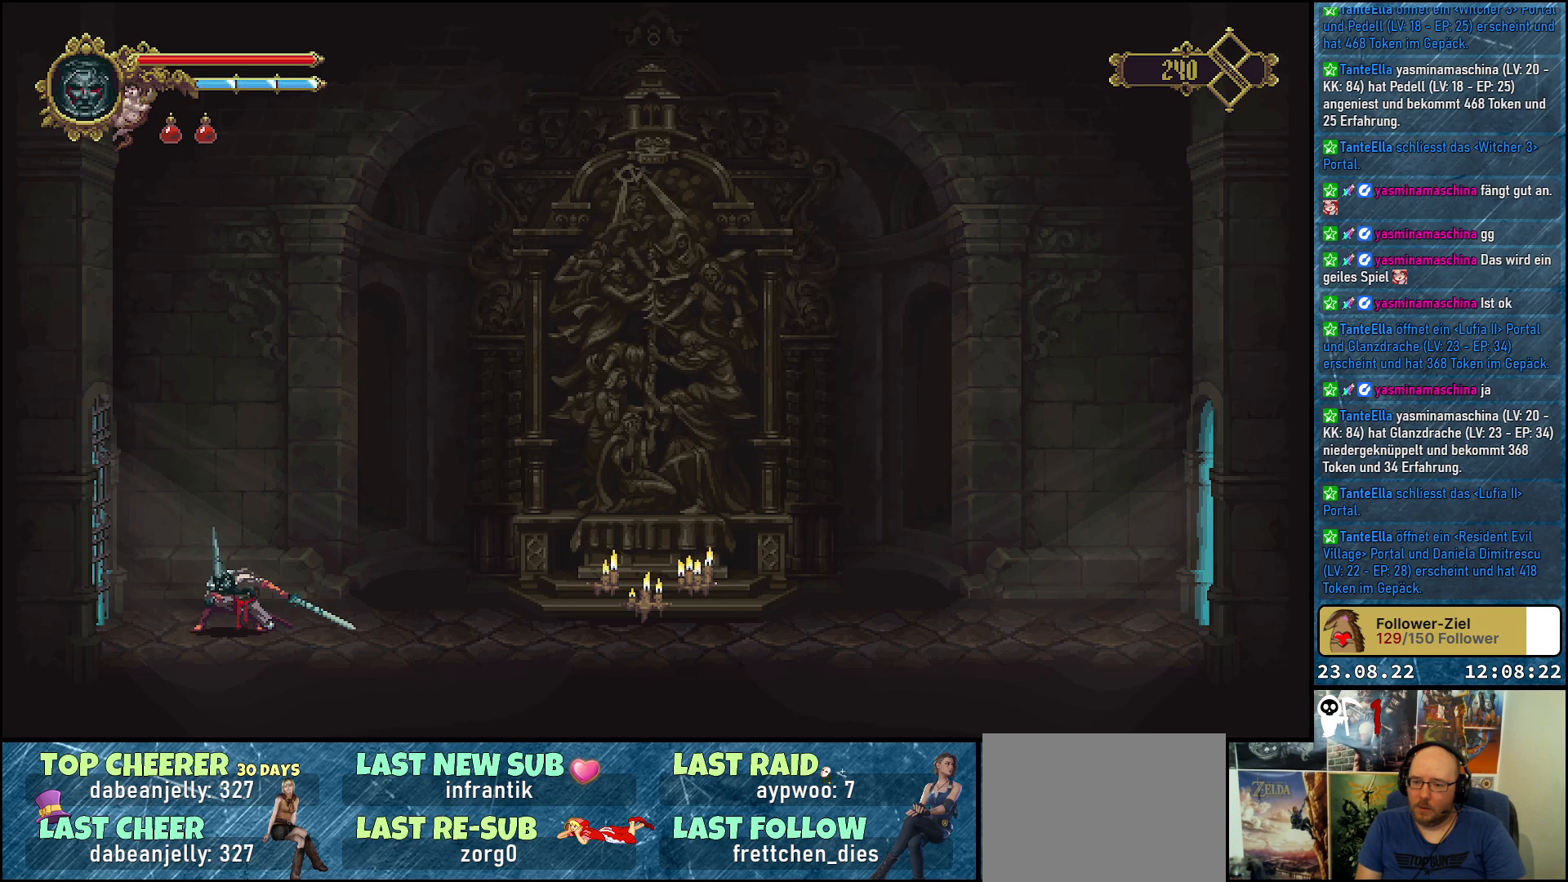
{"buttons": ["A", "DPAD_DOWN"], "left_stick": "center", "right_stick": "center", "events": [[233, "A", "down"], [383, "DPAD_DOWN", "down"]]}
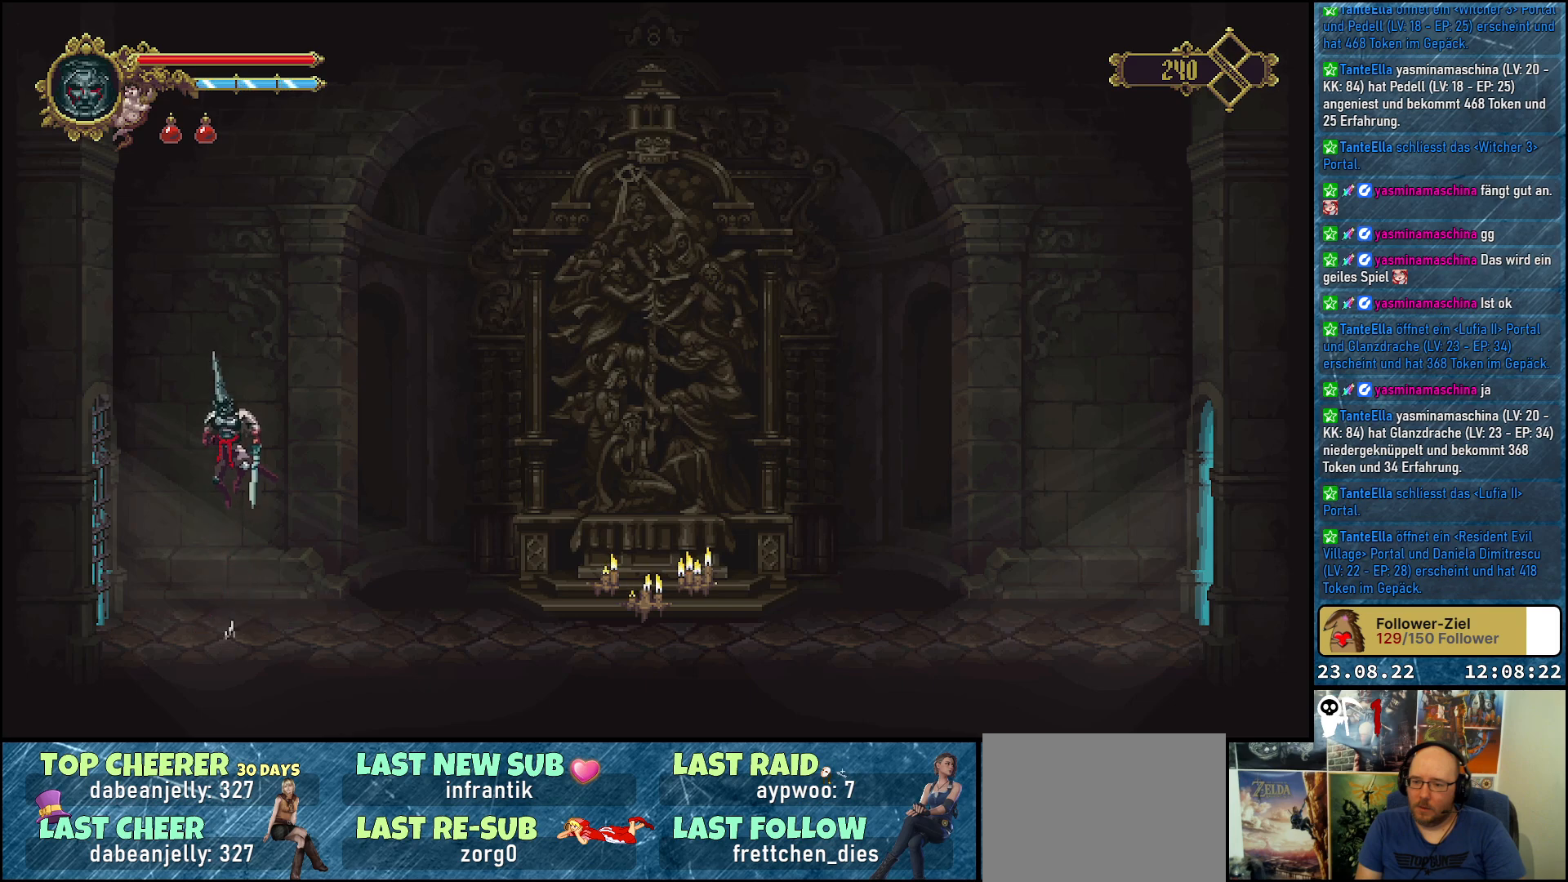
{"buttons": ["X", "DPAD_DOWN"], "left_stick": "center", "right_stick": "center", "events": [[33, "X", "down"], [67, "A", "up"]]}
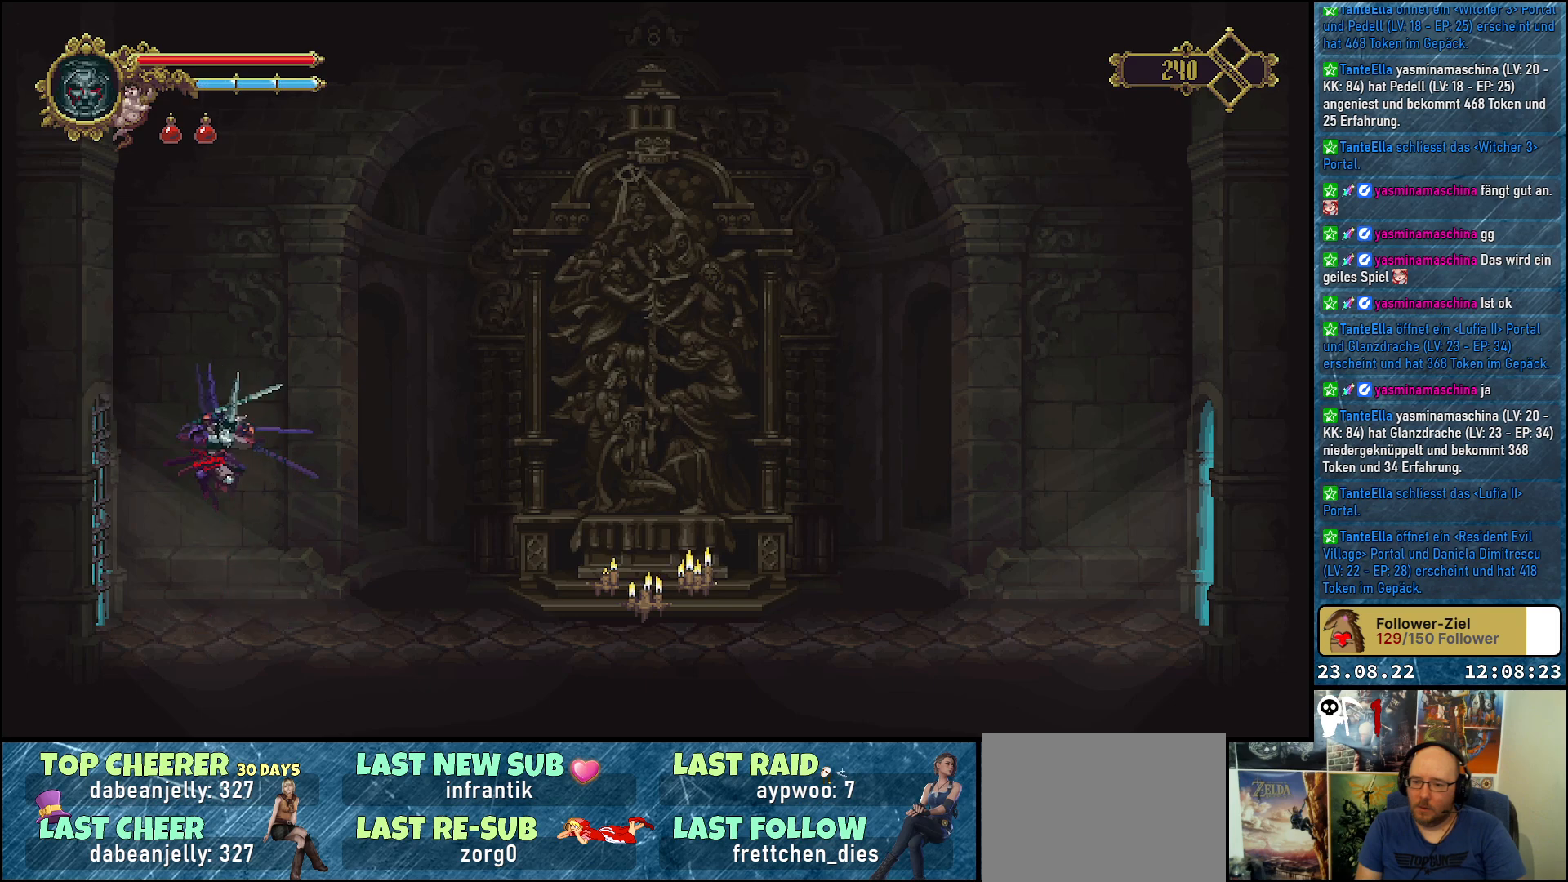
{"buttons": ["X", "DPAD_DOWN"], "left_stick": "center", "right_stick": "center", "events": []}
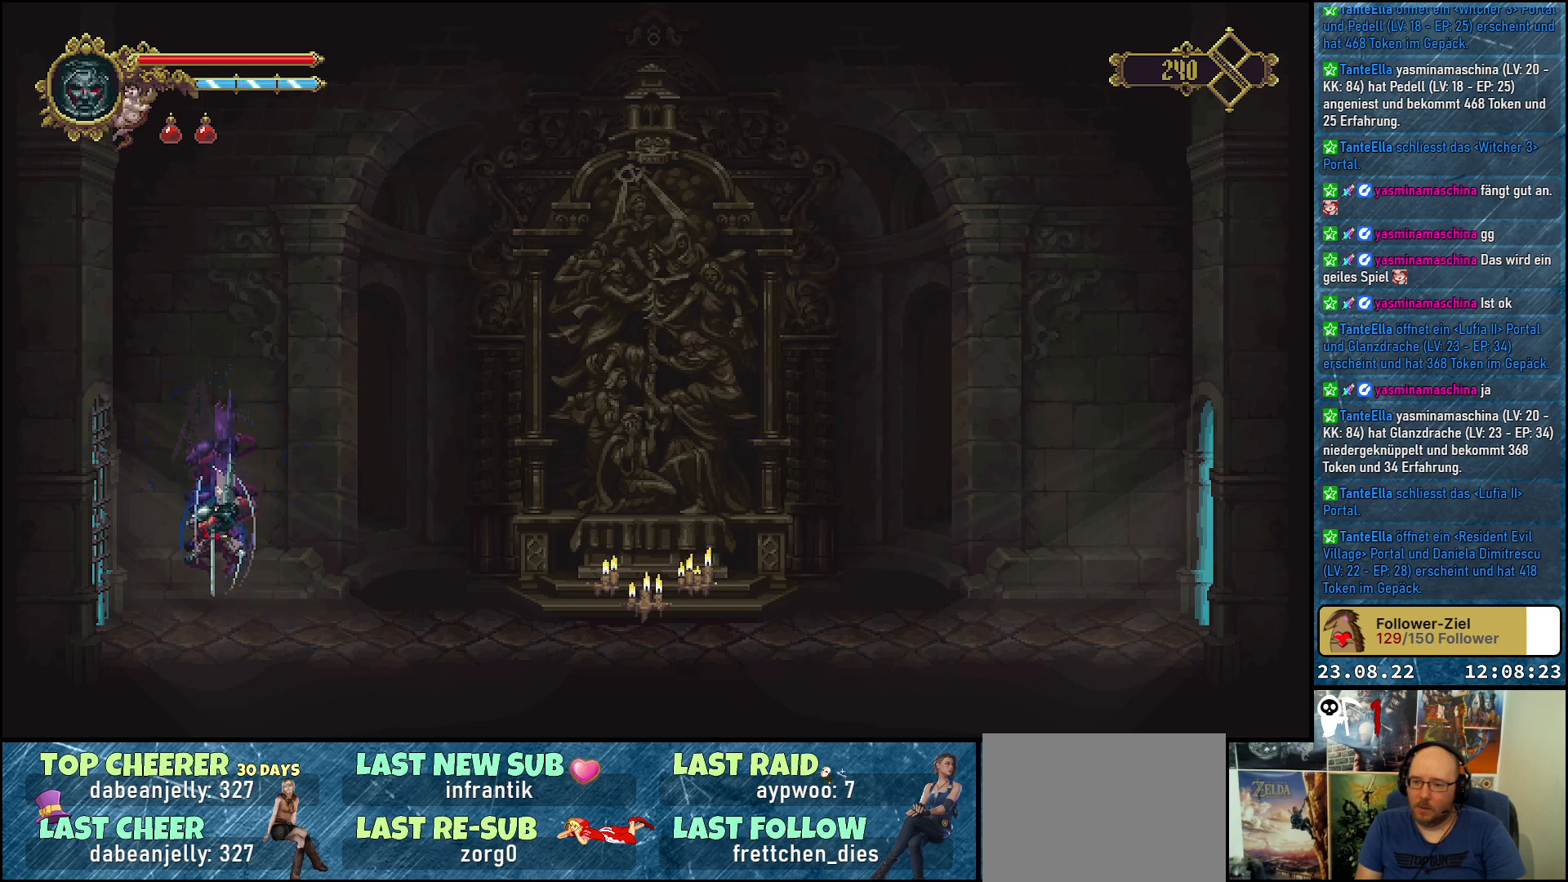
{"buttons": [], "left_stick": "center", "right_stick": "center", "events": [[467, "DPAD_DOWN", "up"], [483, "X", "up"]]}
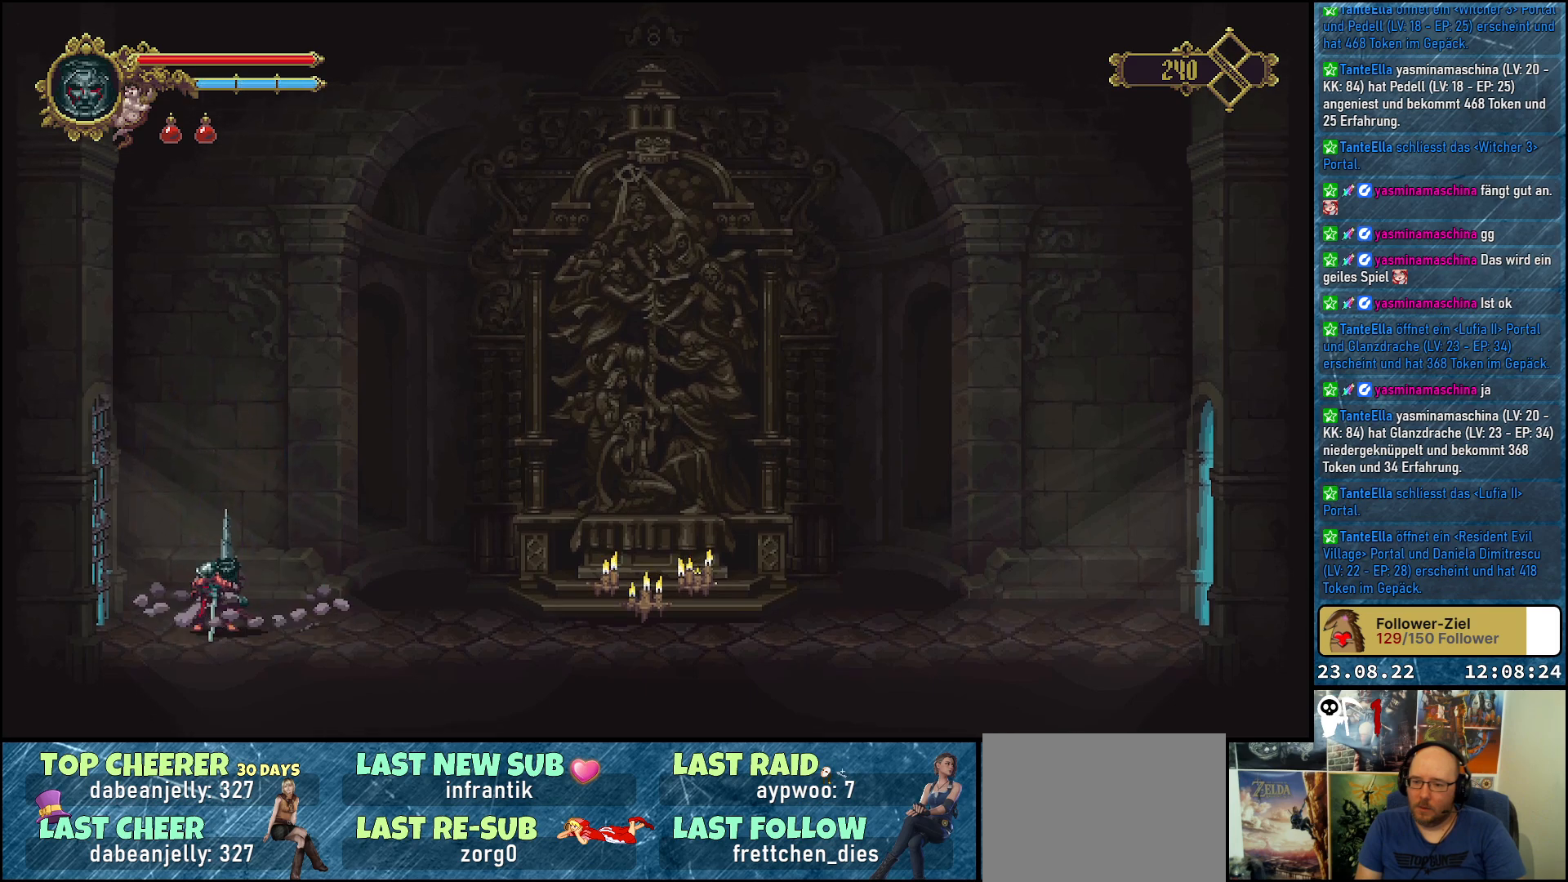
{"buttons": ["A", "DPAD_RIGHT"], "left_stick": "center", "right_stick": "center", "events": [[167, "DPAD_RIGHT", "down"], [500, "A", "down"]]}
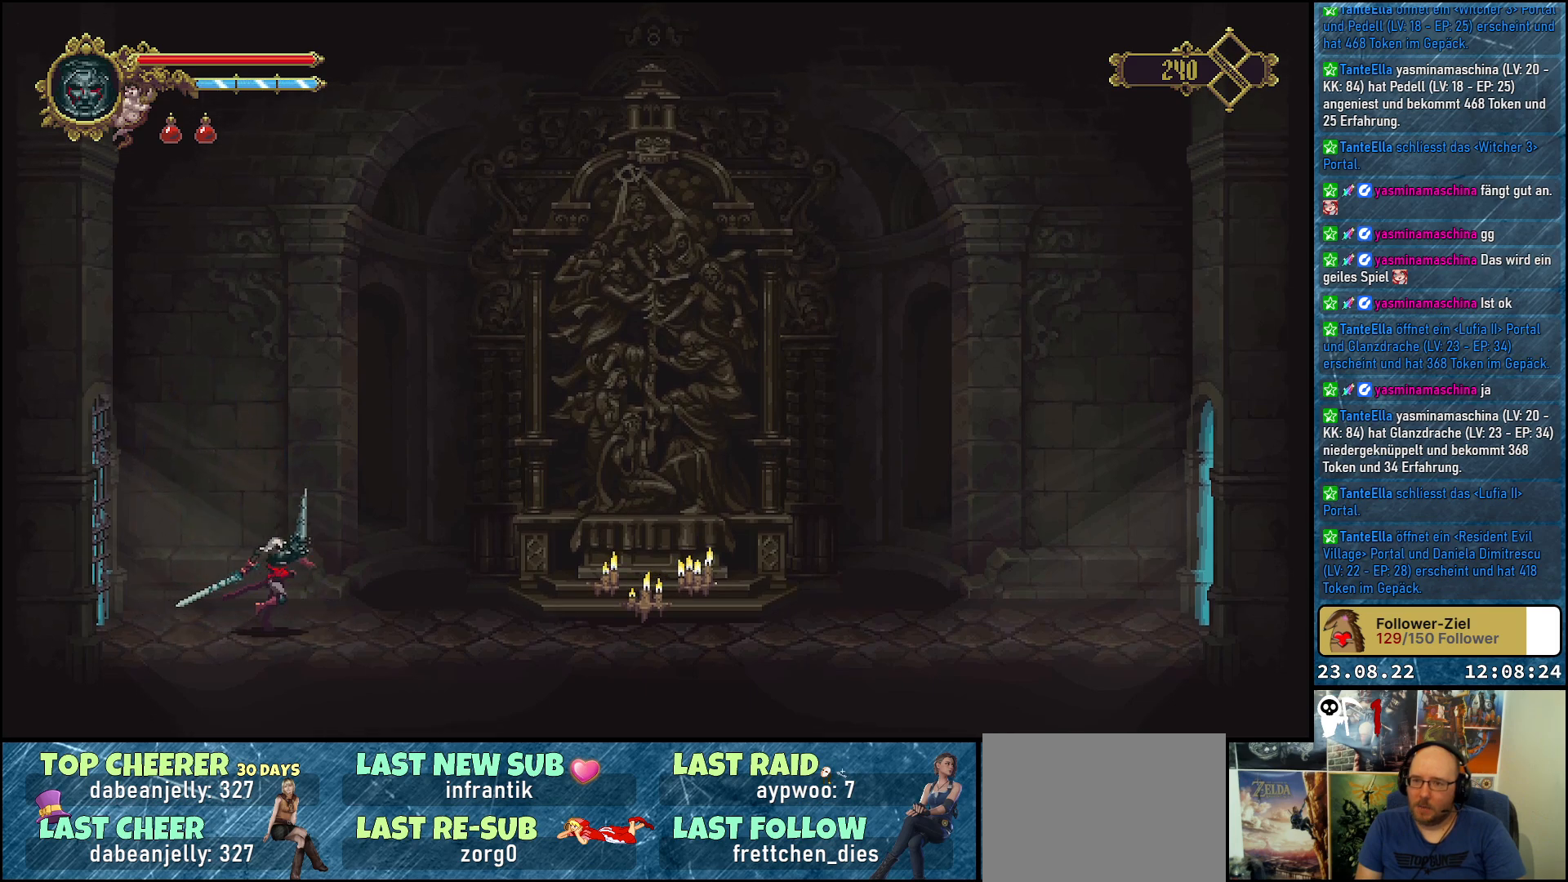
{"buttons": ["X", "DPAD_DOWN"], "left_stick": "center", "right_stick": "center", "events": [[183, "DPAD_DOWN", "down"], [217, "DPAD_RIGHT", "up"], [267, "X", "down"], [433, "A", "up"]]}
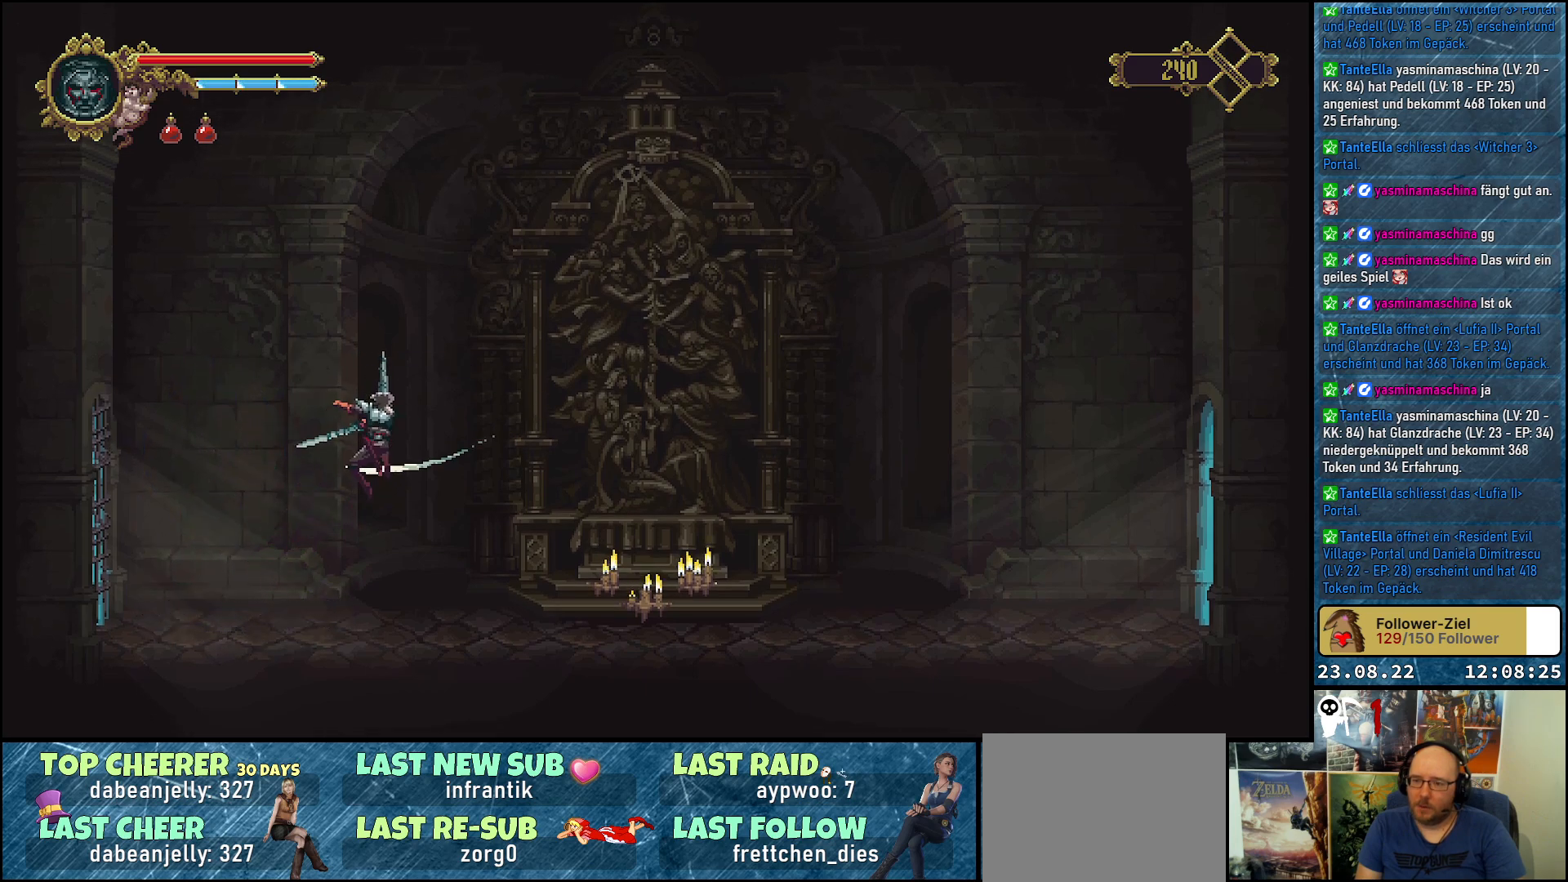
{"buttons": ["X", "DPAD_DOWN"], "left_stick": "center", "right_stick": "center", "events": []}
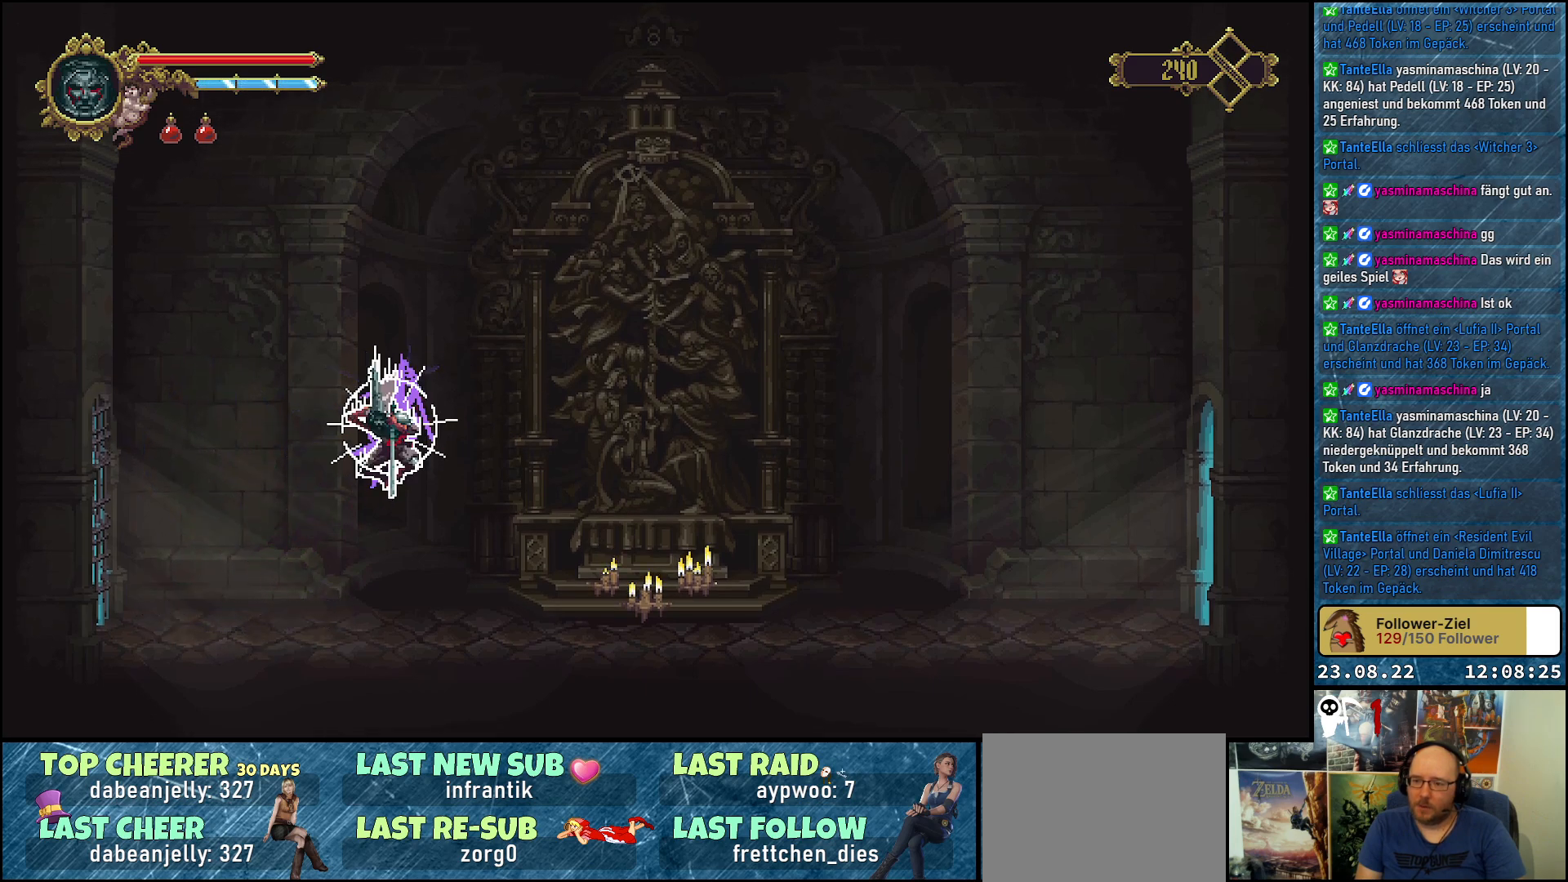
{"buttons": [], "left_stick": "center", "right_stick": "center", "events": [[450, "A", "down"], [450, "DPAD_DOWN", "up"], [483, "A", "up"], [483, "X", "up"]]}
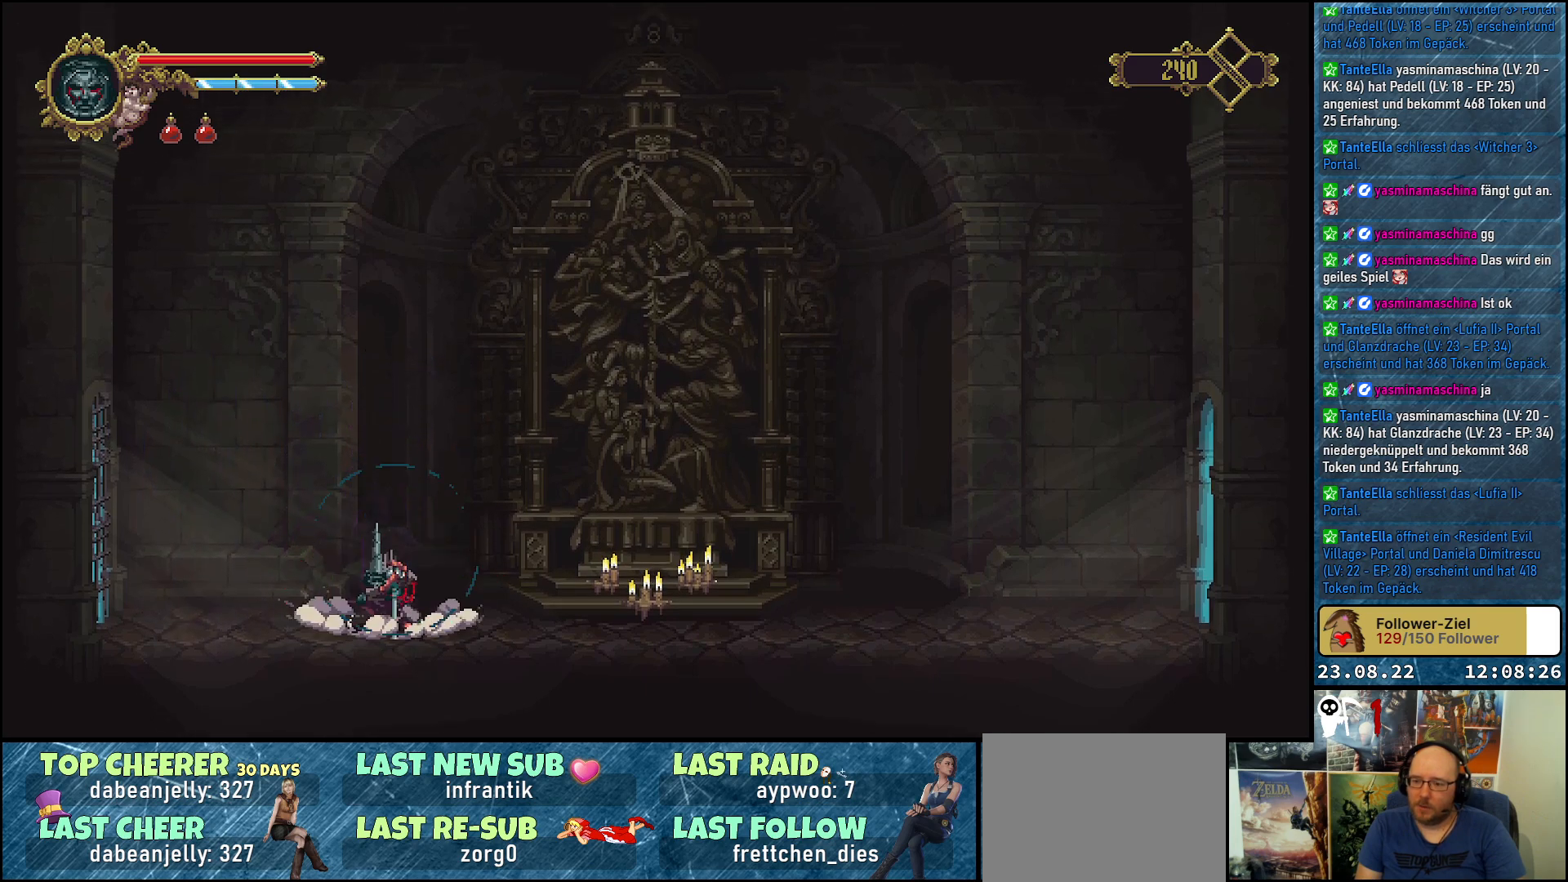
{"buttons": ["A", "DPAD_LEFT"], "left_stick": "center", "right_stick": "center", "events": [[117, "DPAD_LEFT", "down"], [467, "A", "down"]]}
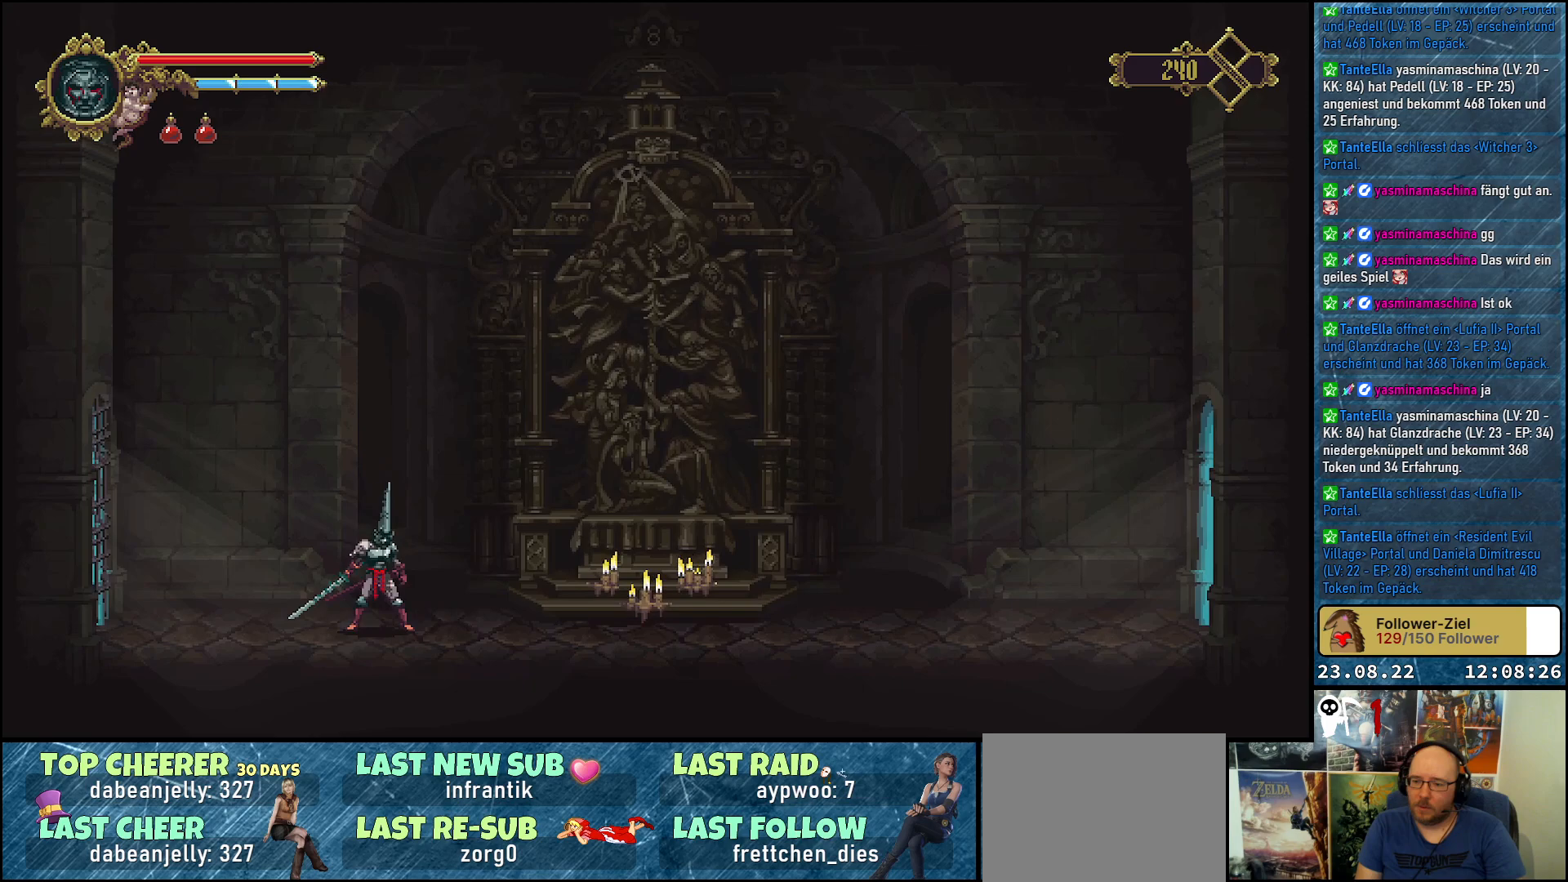
{"buttons": ["A", "X", "DPAD_DOWN"], "left_stick": "center", "right_stick": "center", "events": [[200, "DPAD_DOWN", "down"], [217, "DPAD_LEFT", "up"], [333, "X", "down"]]}
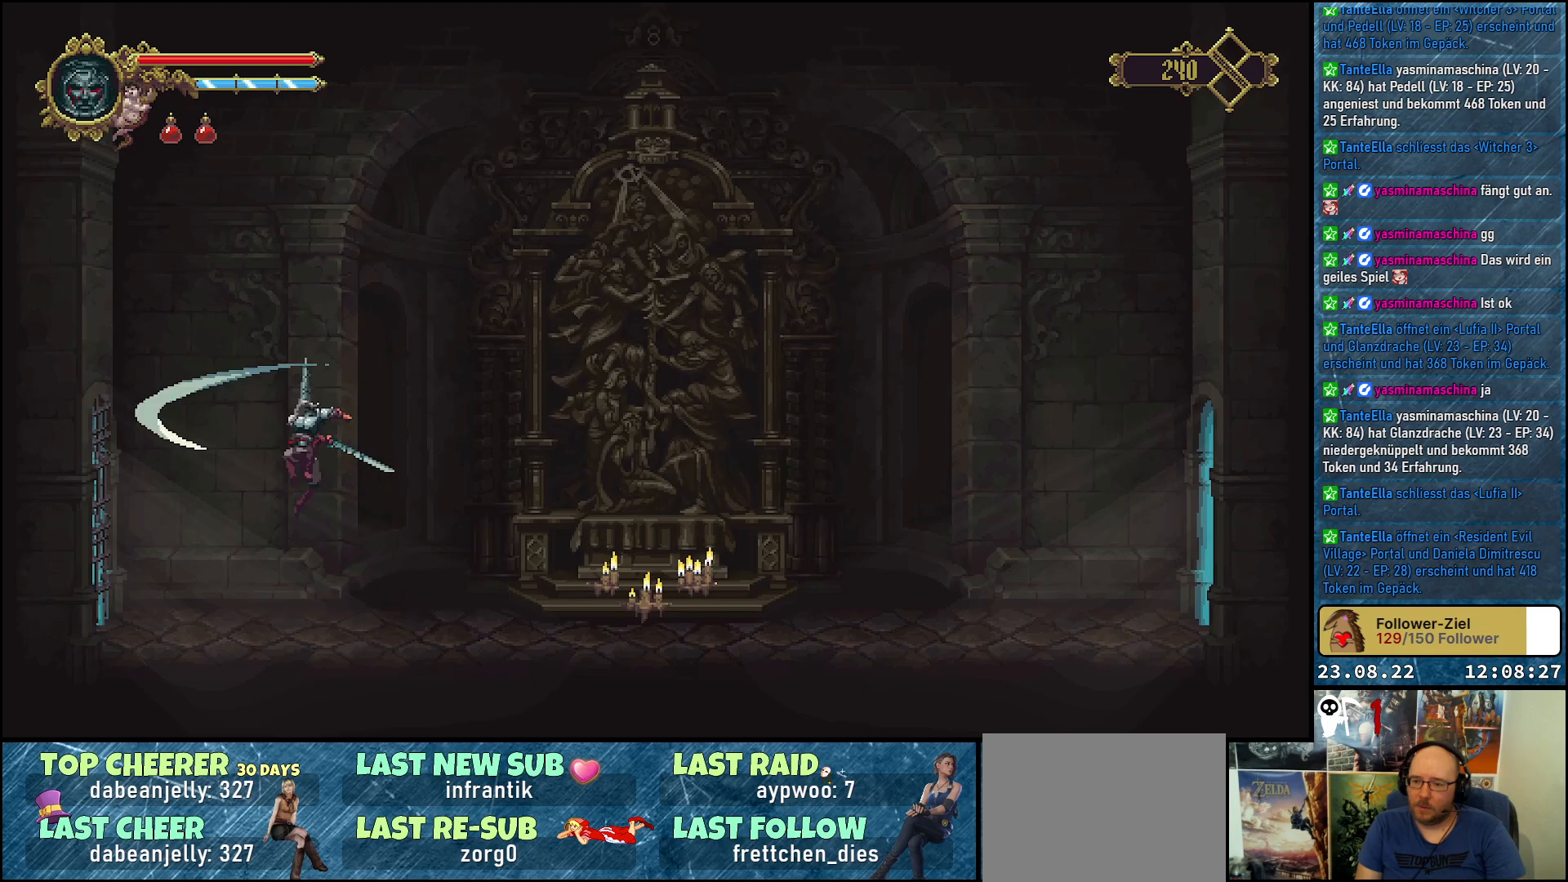
{"buttons": ["A", "X", "DPAD_DOWN"], "left_stick": "center", "right_stick": "center", "events": []}